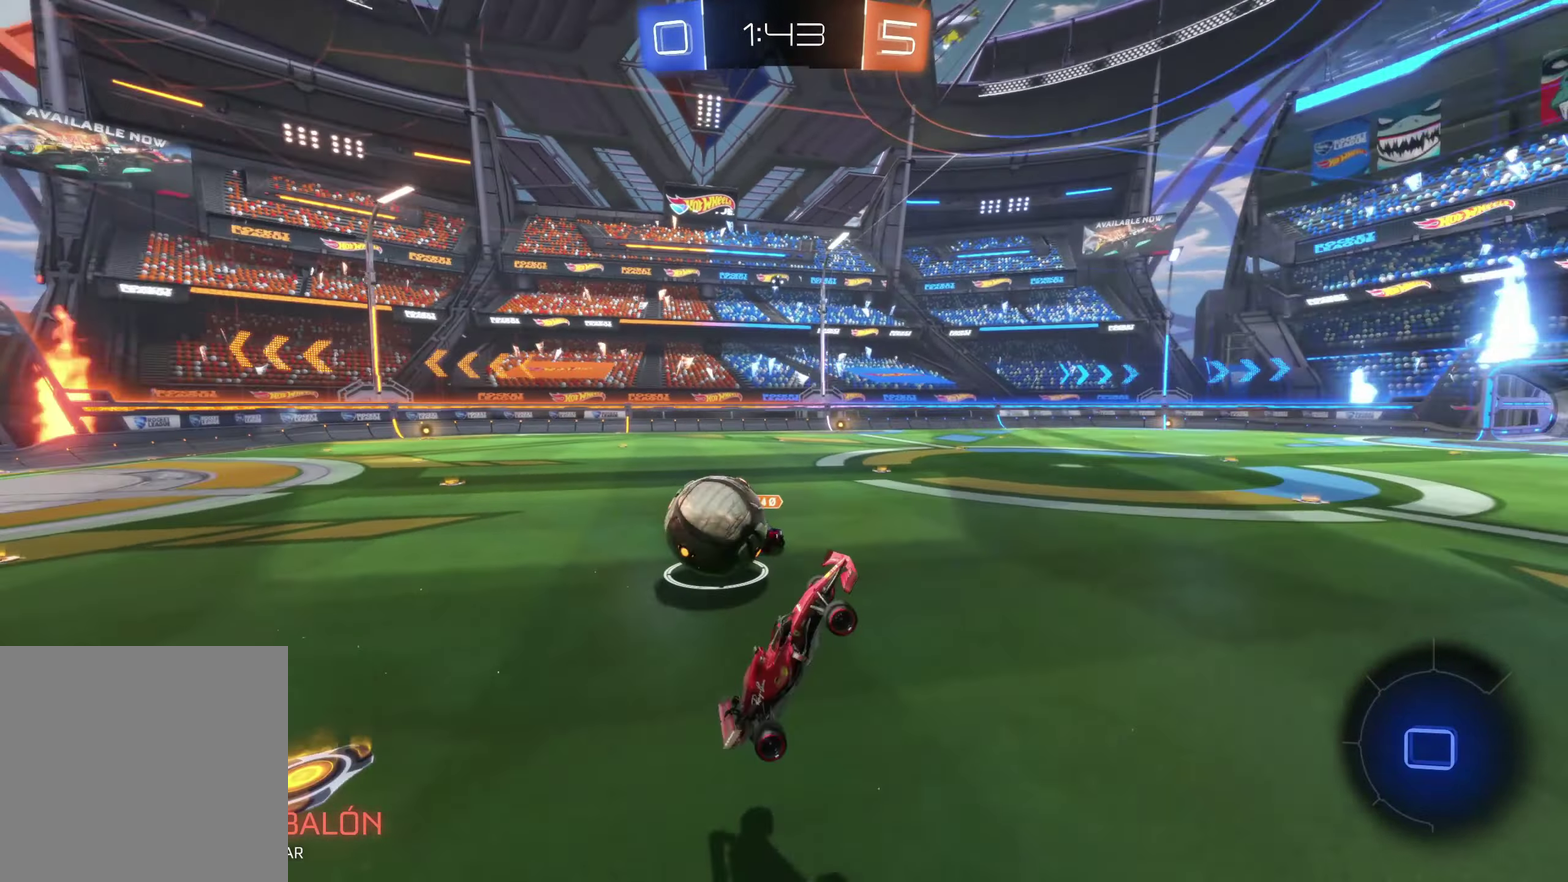
Gameplay with a controller (Xbox layout); each line is a JSON object with the inputs held at the frame after it. "events" lists button and stick changes between this image and that frame as [ms after this image, input, new state], when the widget could be followed in between. Not read: L3 R3 right_stick.
{"buttons": [], "left_stick": "right", "events": [[133, "left_stick", "right"]]}
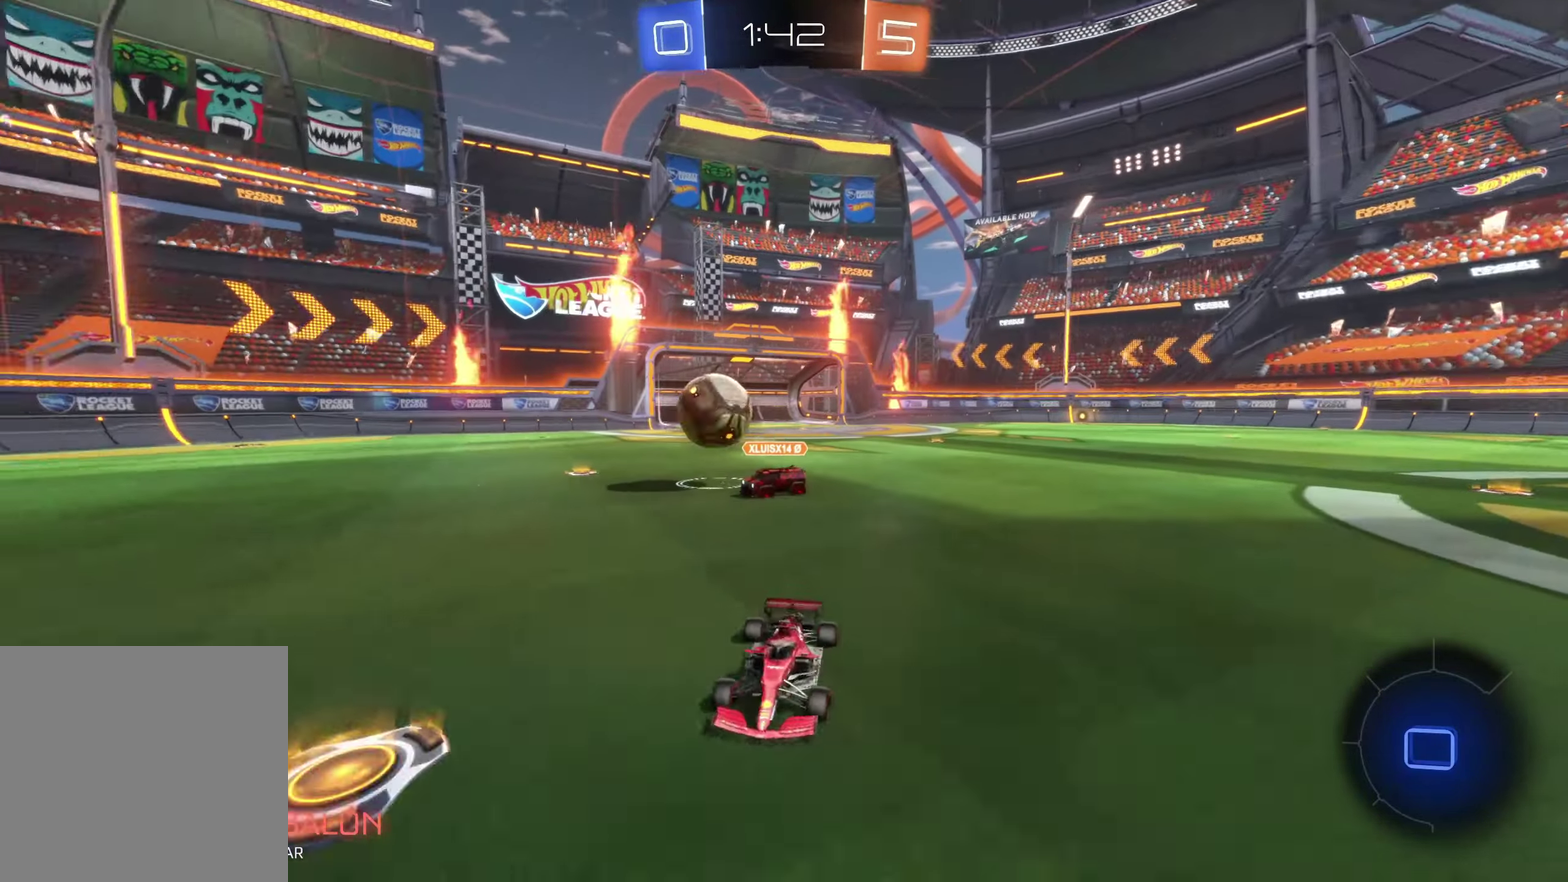
{"buttons": [], "left_stick": "right", "events": []}
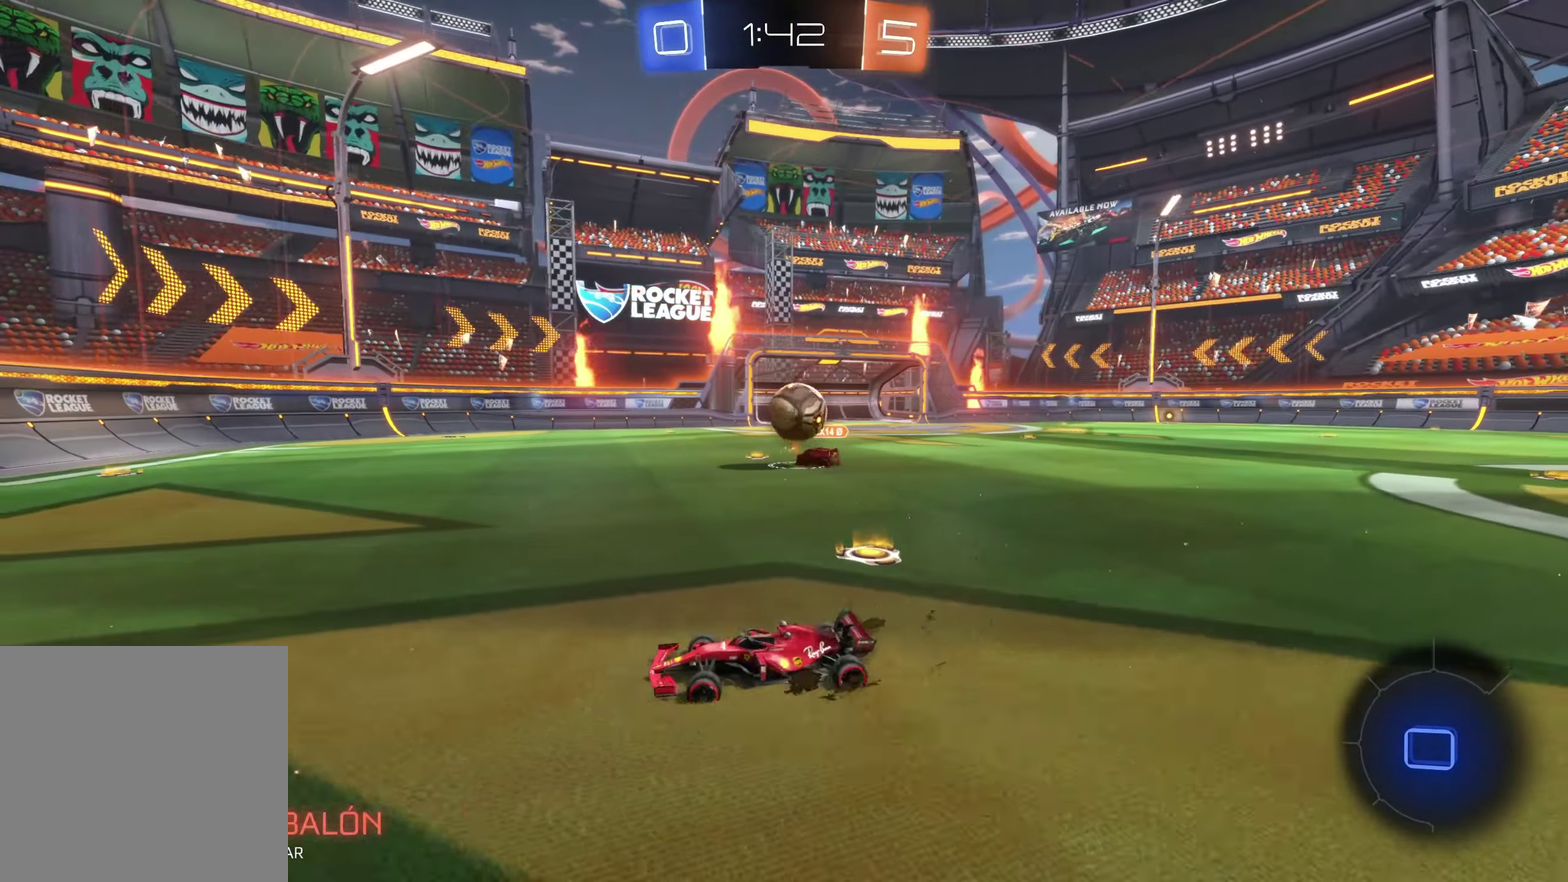
{"buttons": [], "left_stick": "center", "events": [[450, "left_stick", "center"]]}
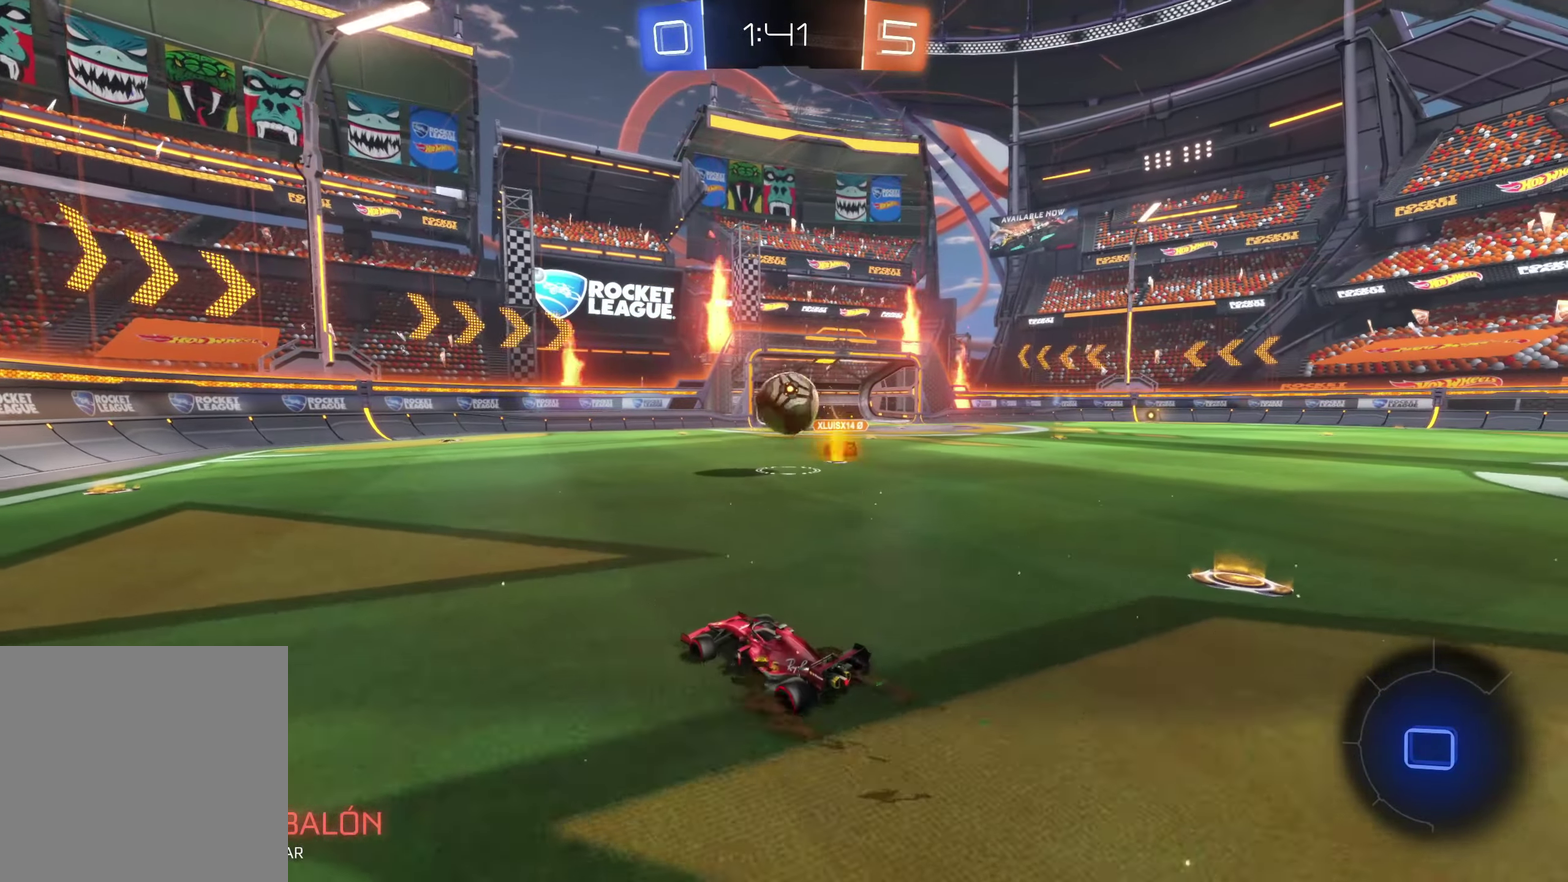
{"buttons": [], "left_stick": "up-right", "events": [[383, "left_stick", "up-right"]]}
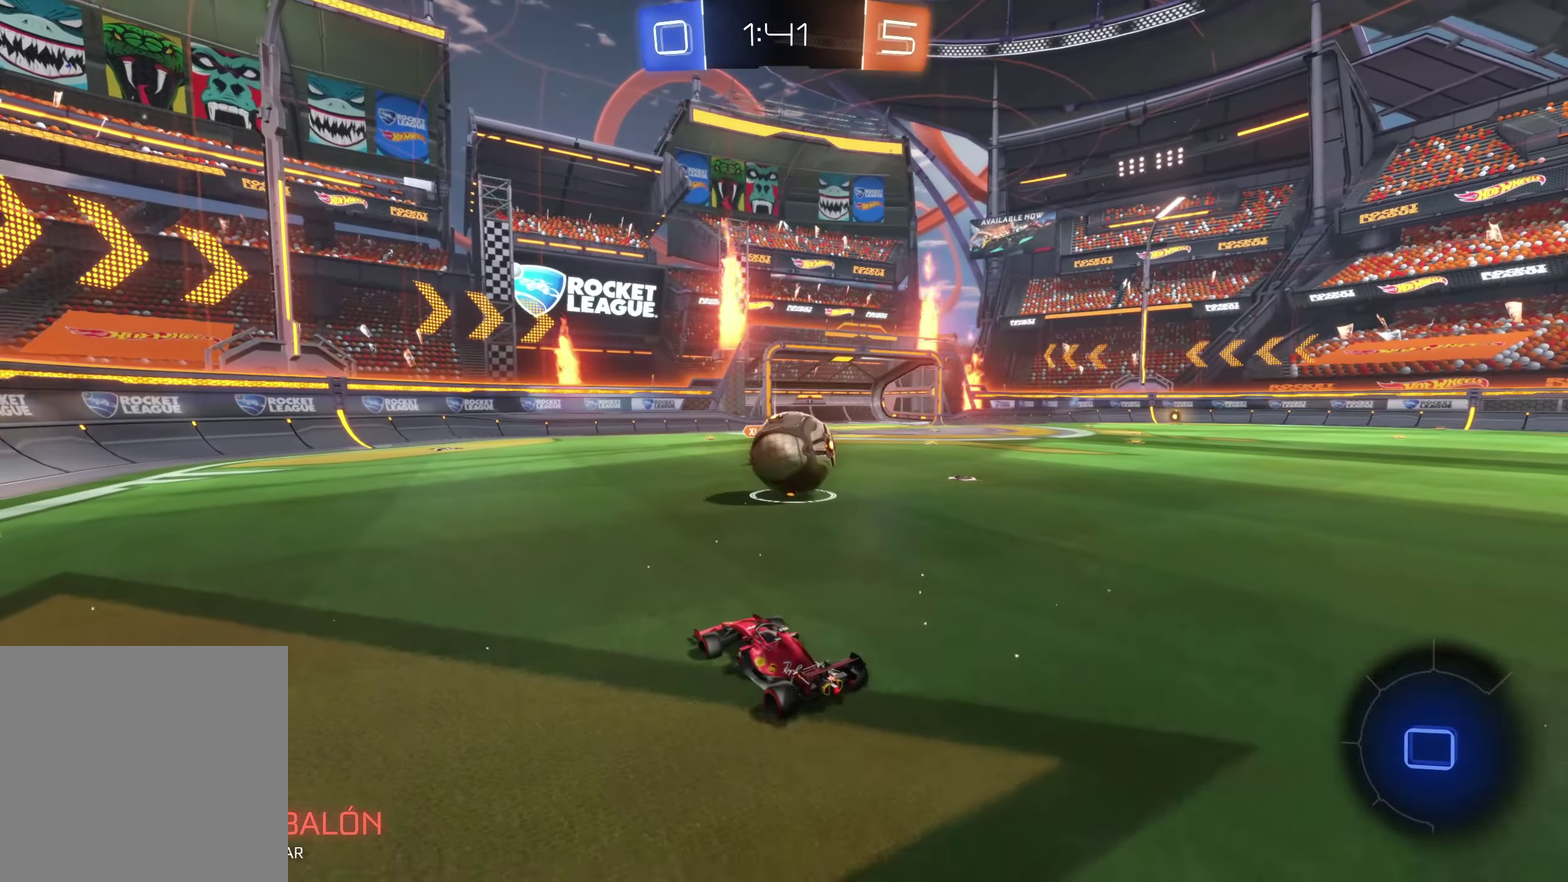
{"buttons": ["A"], "left_stick": "up-right", "events": [[117, "A", "down"], [117, "left_stick", "up"], [283, "A", "up"], [283, "left_stick", "up-right"], [400, "A", "down"]]}
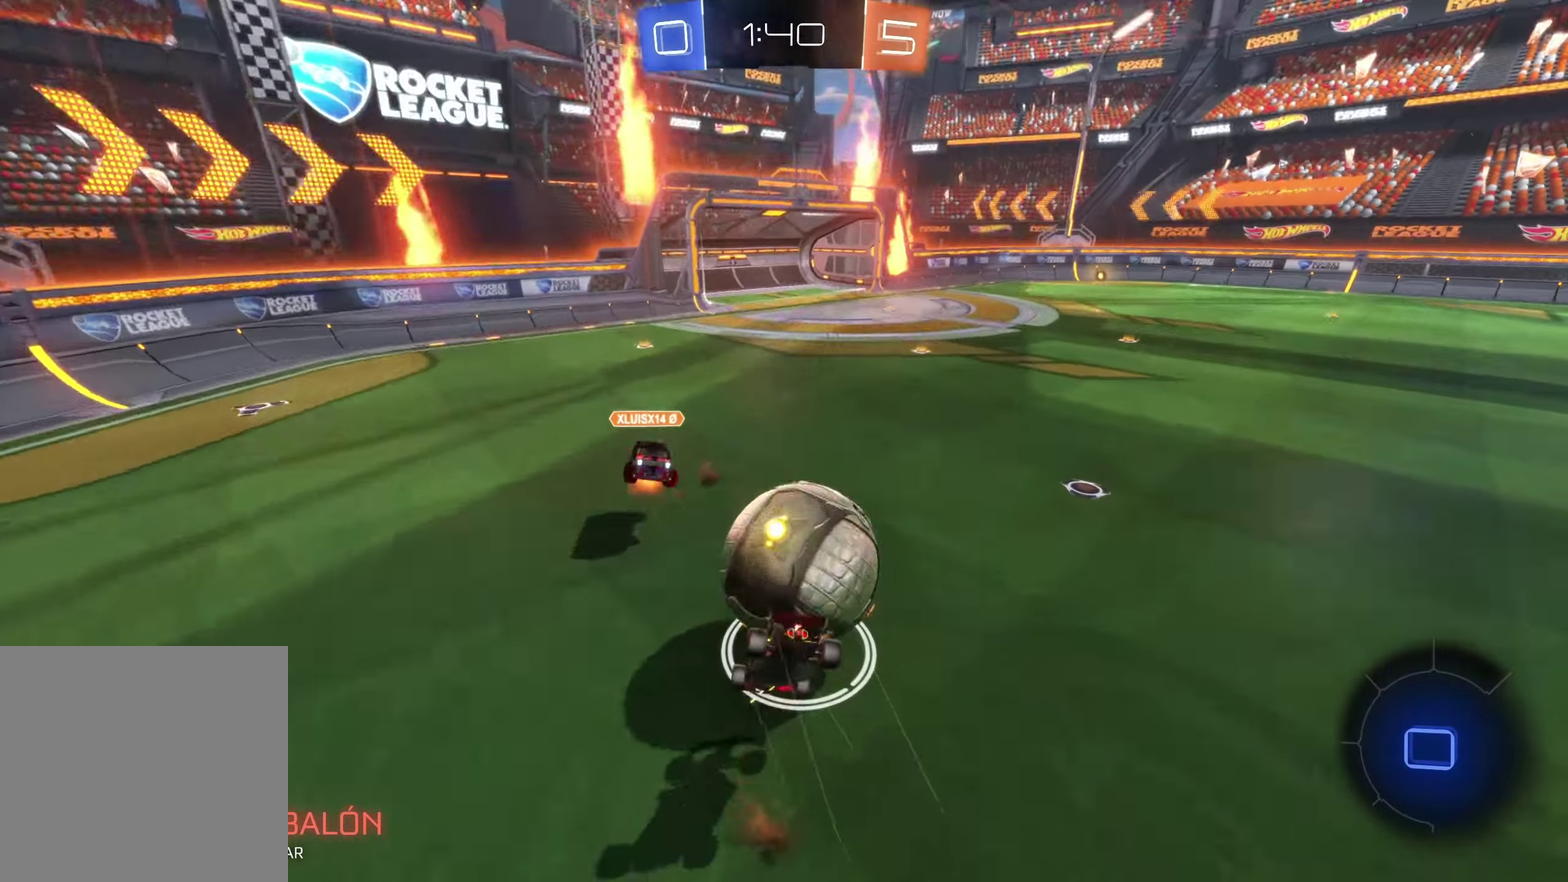
{"buttons": [], "left_stick": "right", "events": [[33, "A", "up"], [483, "left_stick", "right"]]}
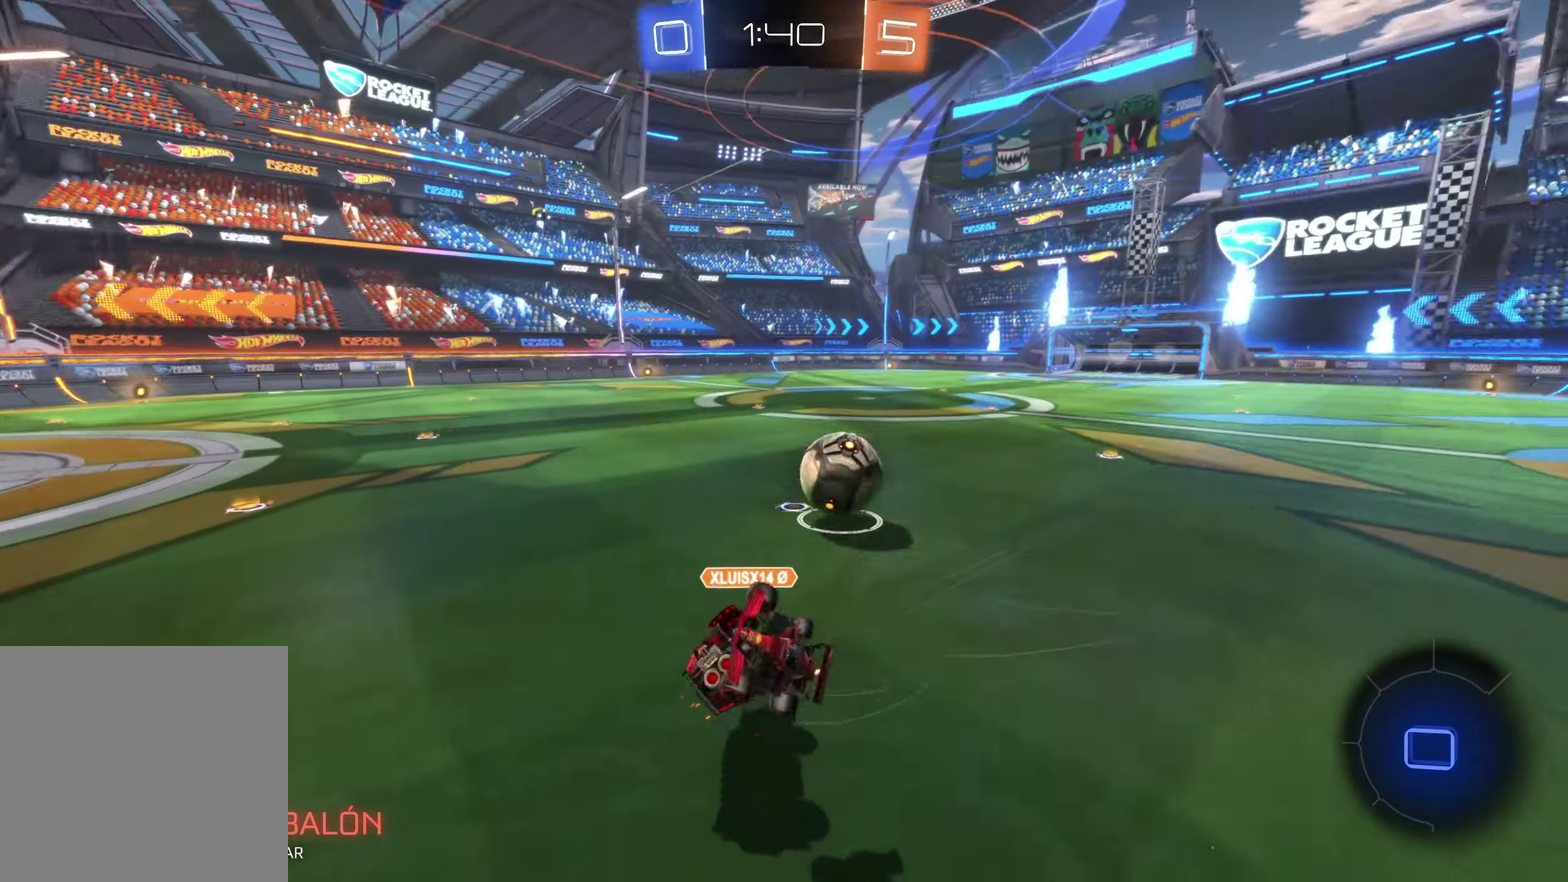
{"buttons": [], "left_stick": "right", "events": []}
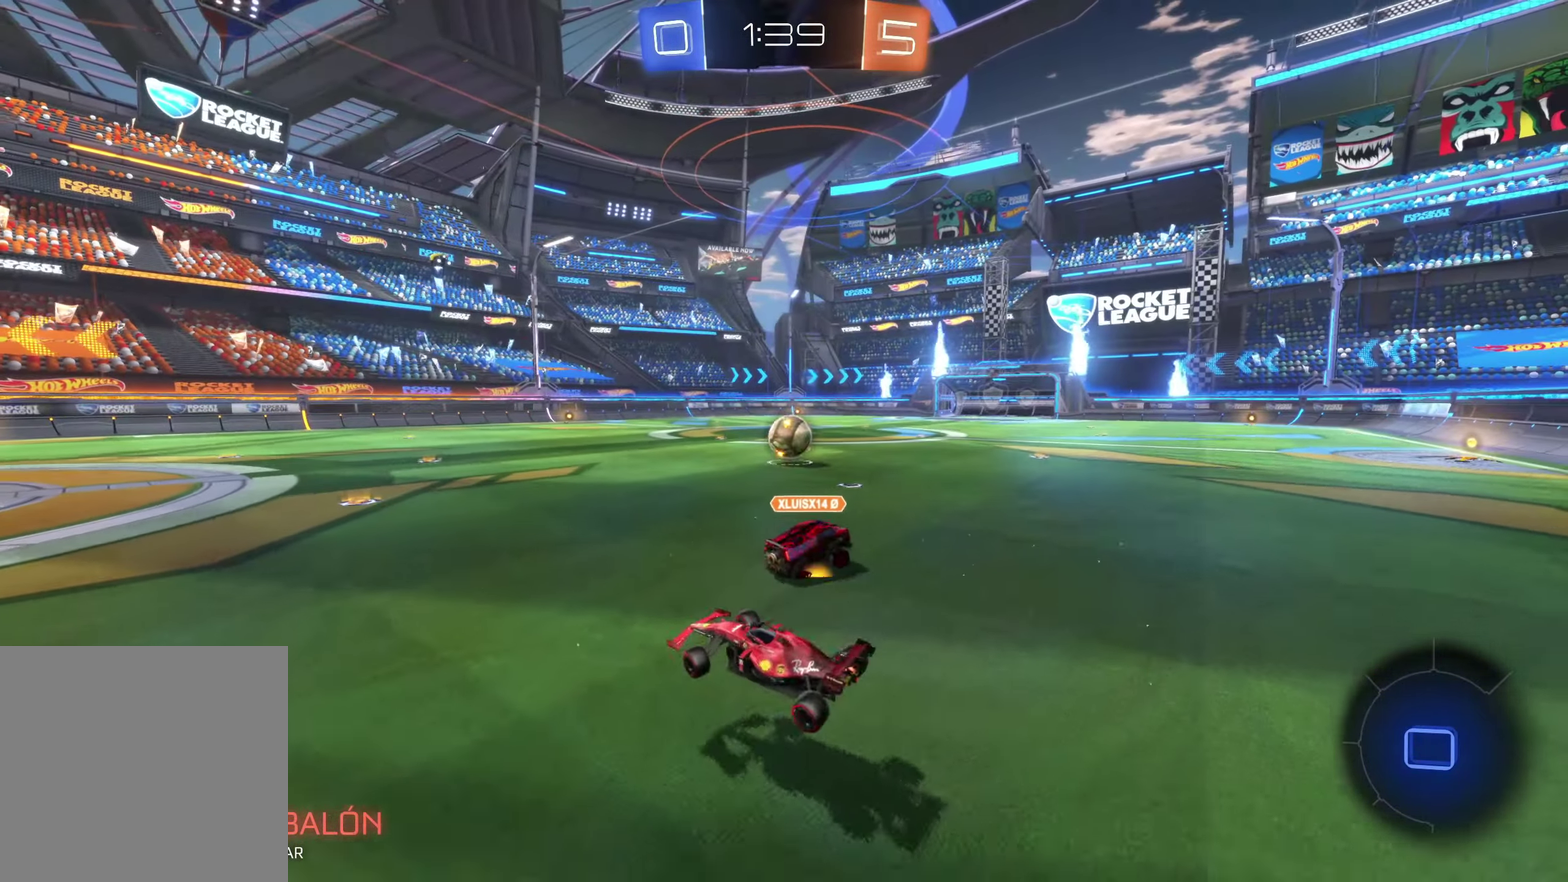
{"buttons": [], "left_stick": "center", "events": [[117, "left_stick", "center"]]}
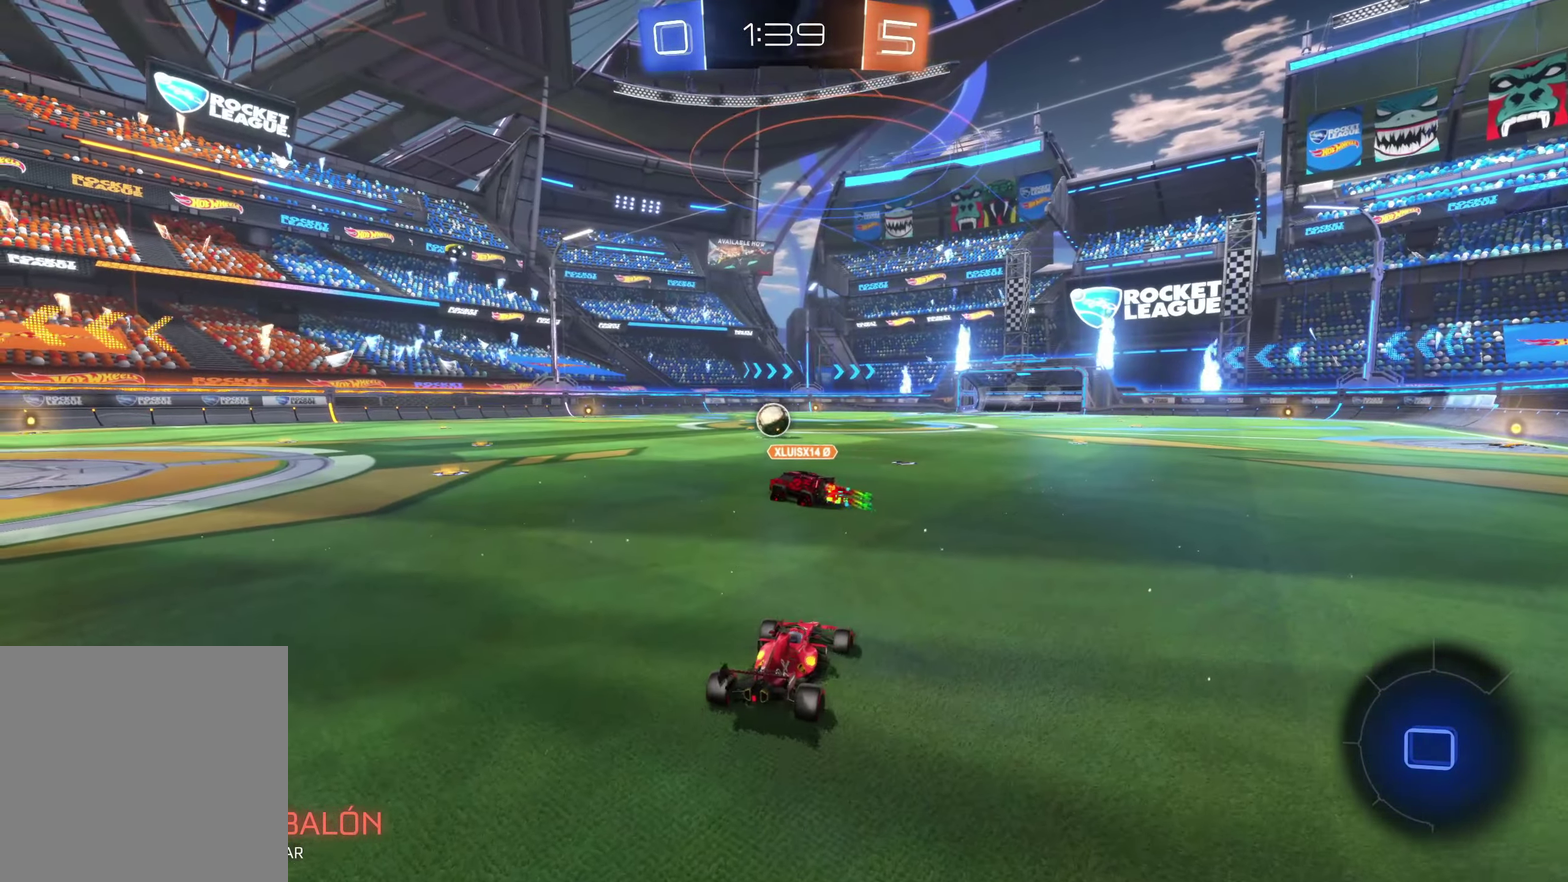
{"buttons": [], "left_stick": "up", "events": [[117, "left_stick", "up-left"], [184, "left_stick", "up"], [267, "left_stick", "up-right"], [384, "left_stick", "up"]]}
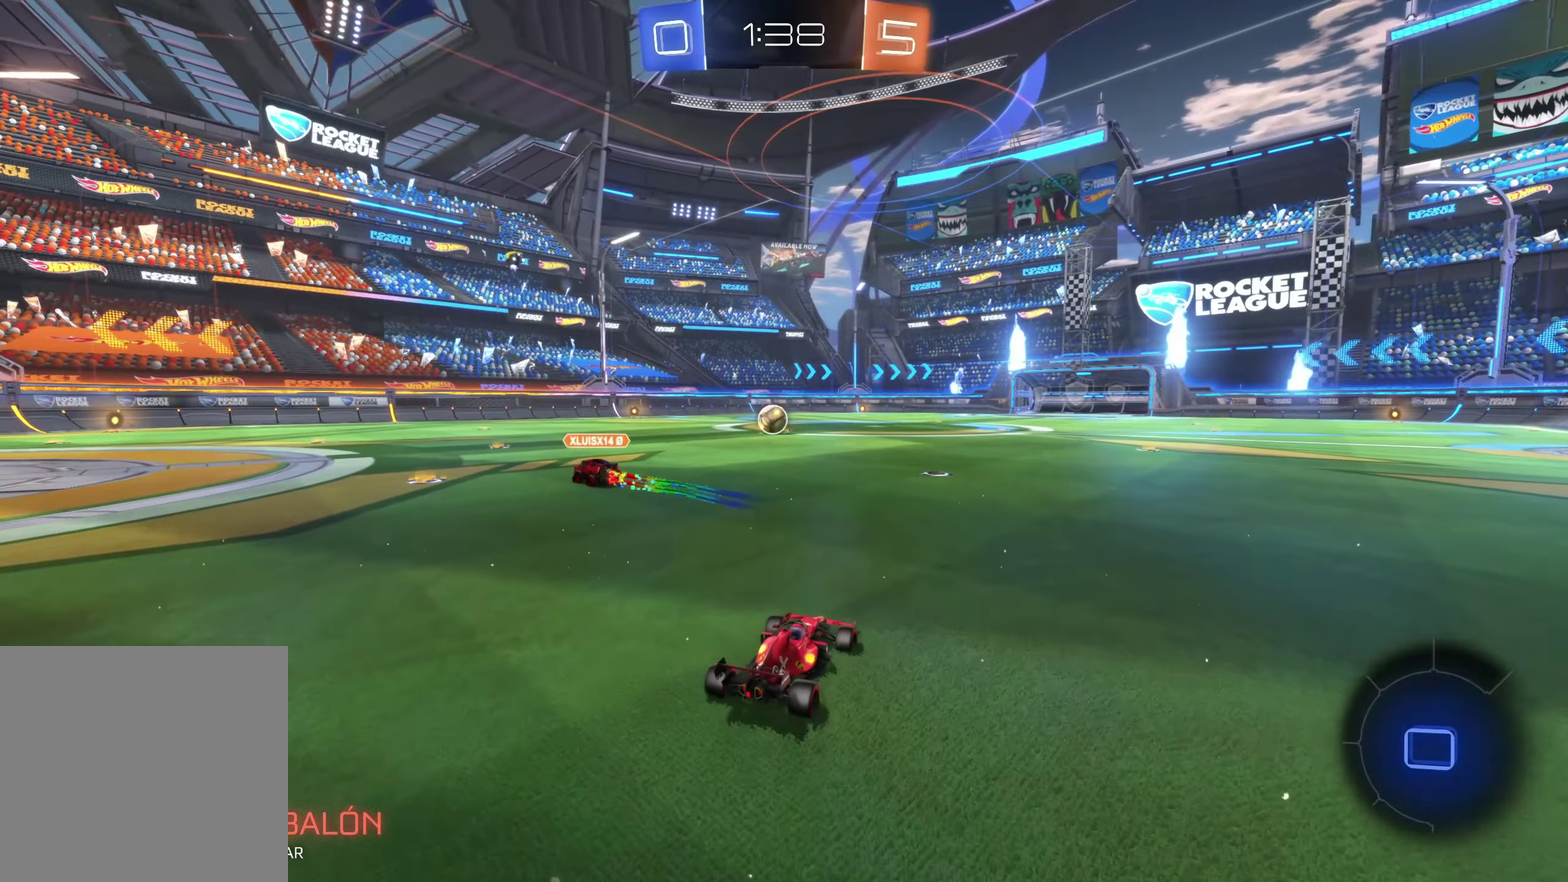
{"buttons": ["A"], "left_stick": "up", "events": [[234, "A", "down"], [350, "A", "up"], [434, "A", "down"]]}
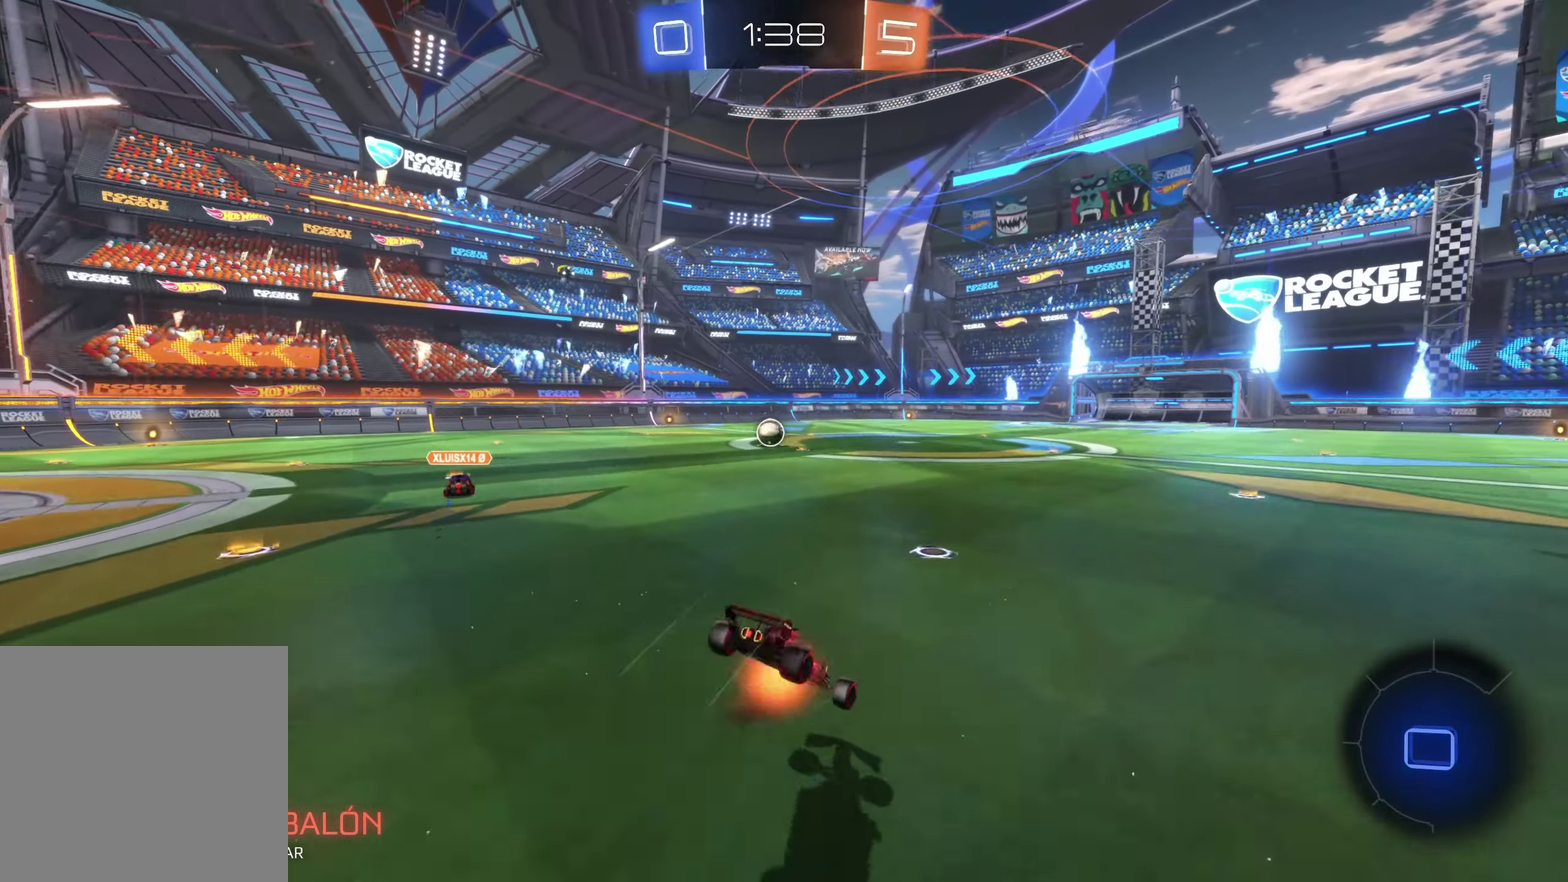
{"buttons": [], "left_stick": "center", "events": [[267, "A", "up"], [300, "left_stick", "center"]]}
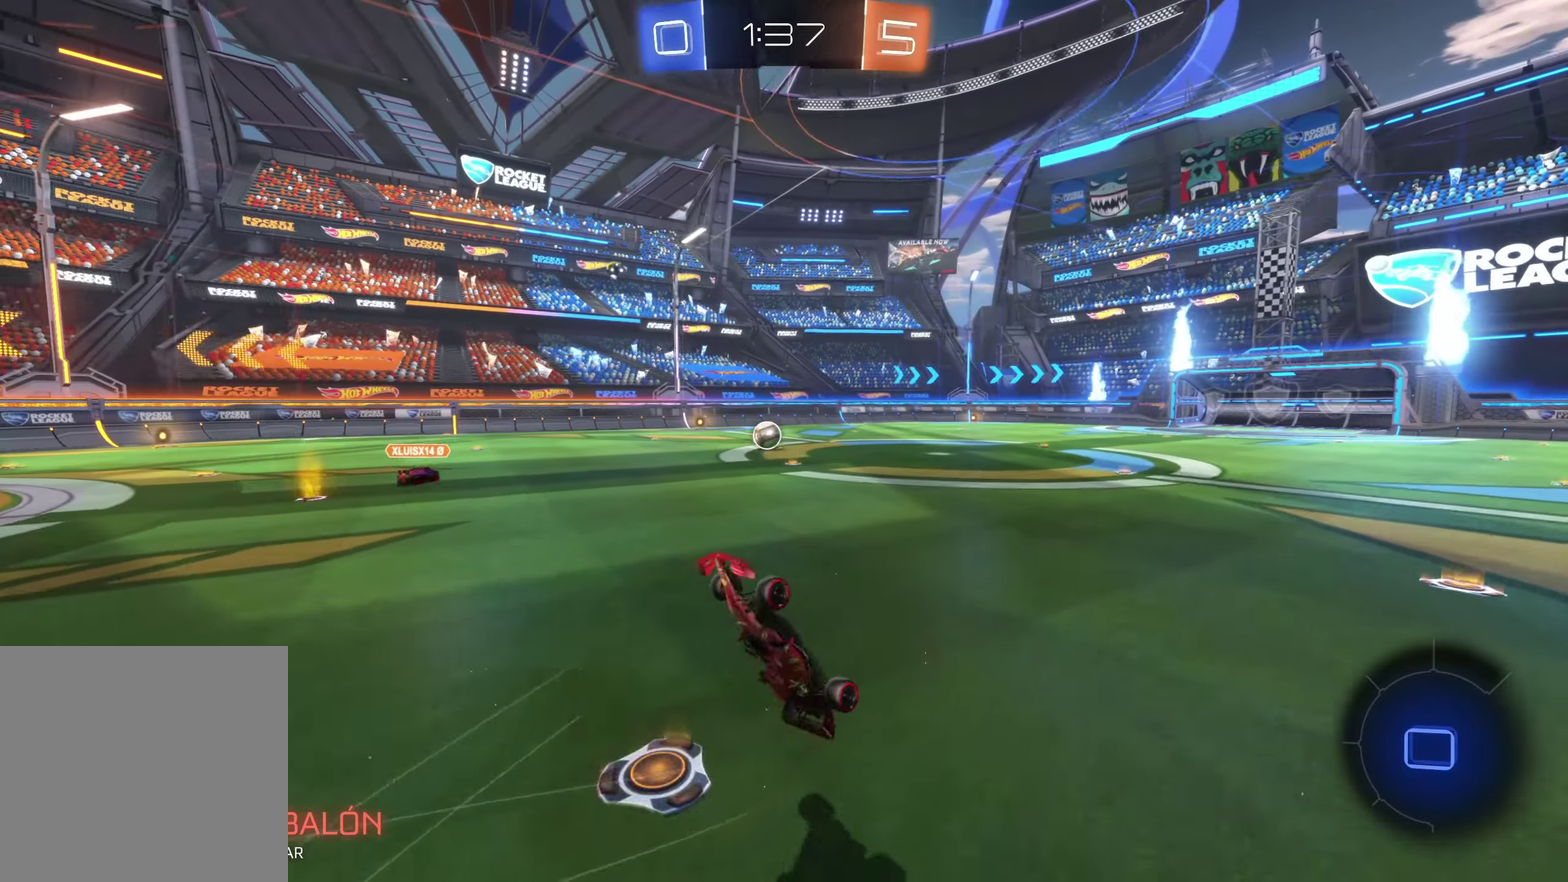
{"buttons": [], "left_stick": "up-left", "events": [[484, "left_stick", "up-left"]]}
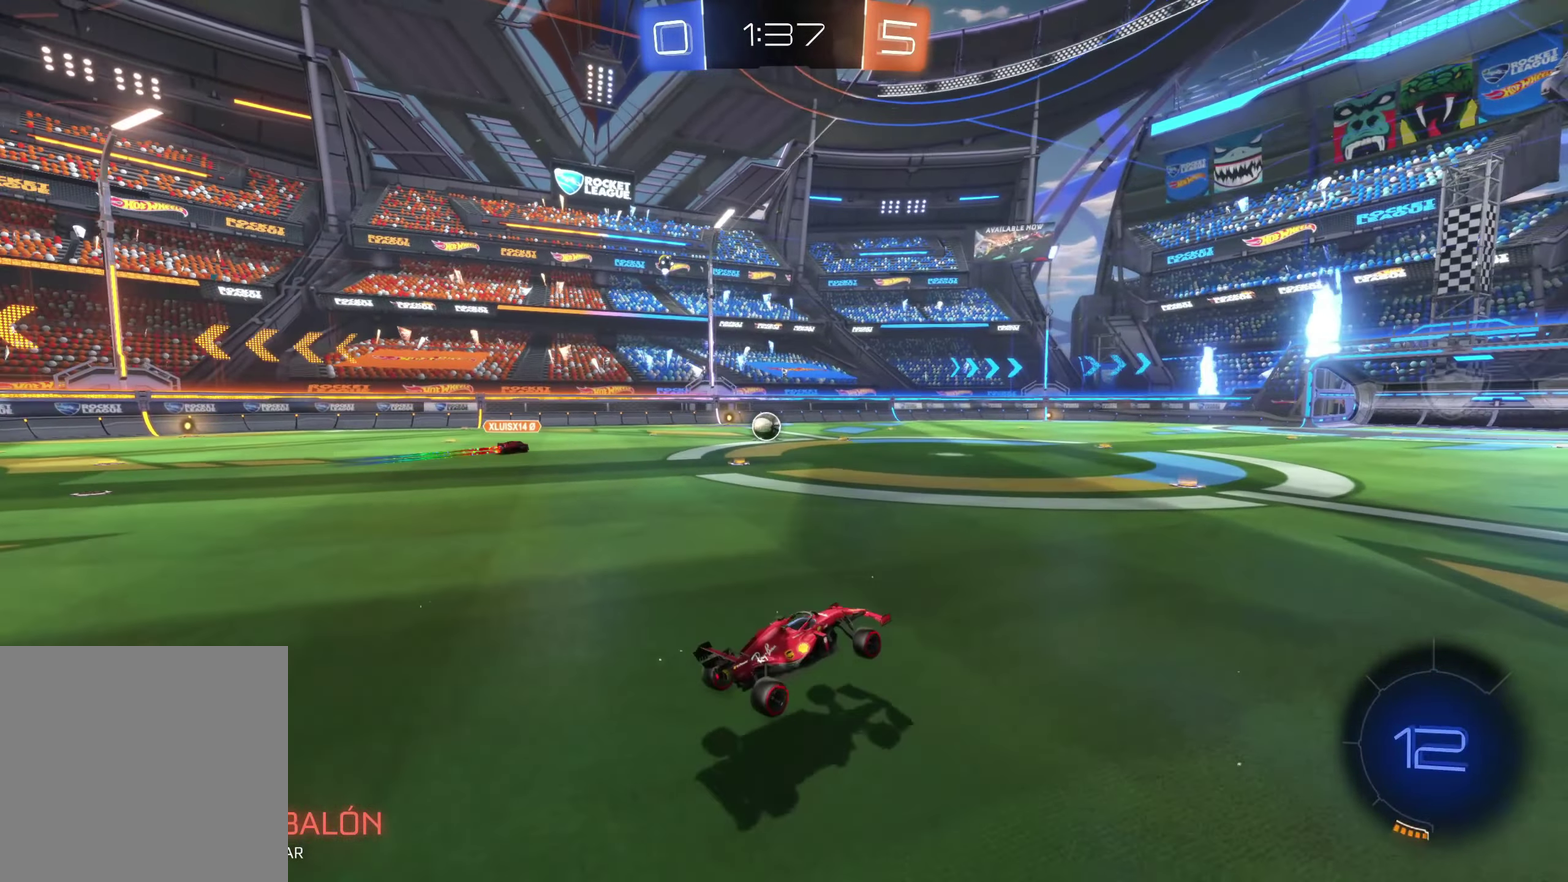
{"buttons": ["A"], "left_stick": "up", "events": [[84, "left_stick", "center"], [167, "left_stick", "up"], [250, "A", "down"], [367, "A", "up"], [434, "left_stick", "up-right"], [467, "A", "down"], [500, "left_stick", "up"]]}
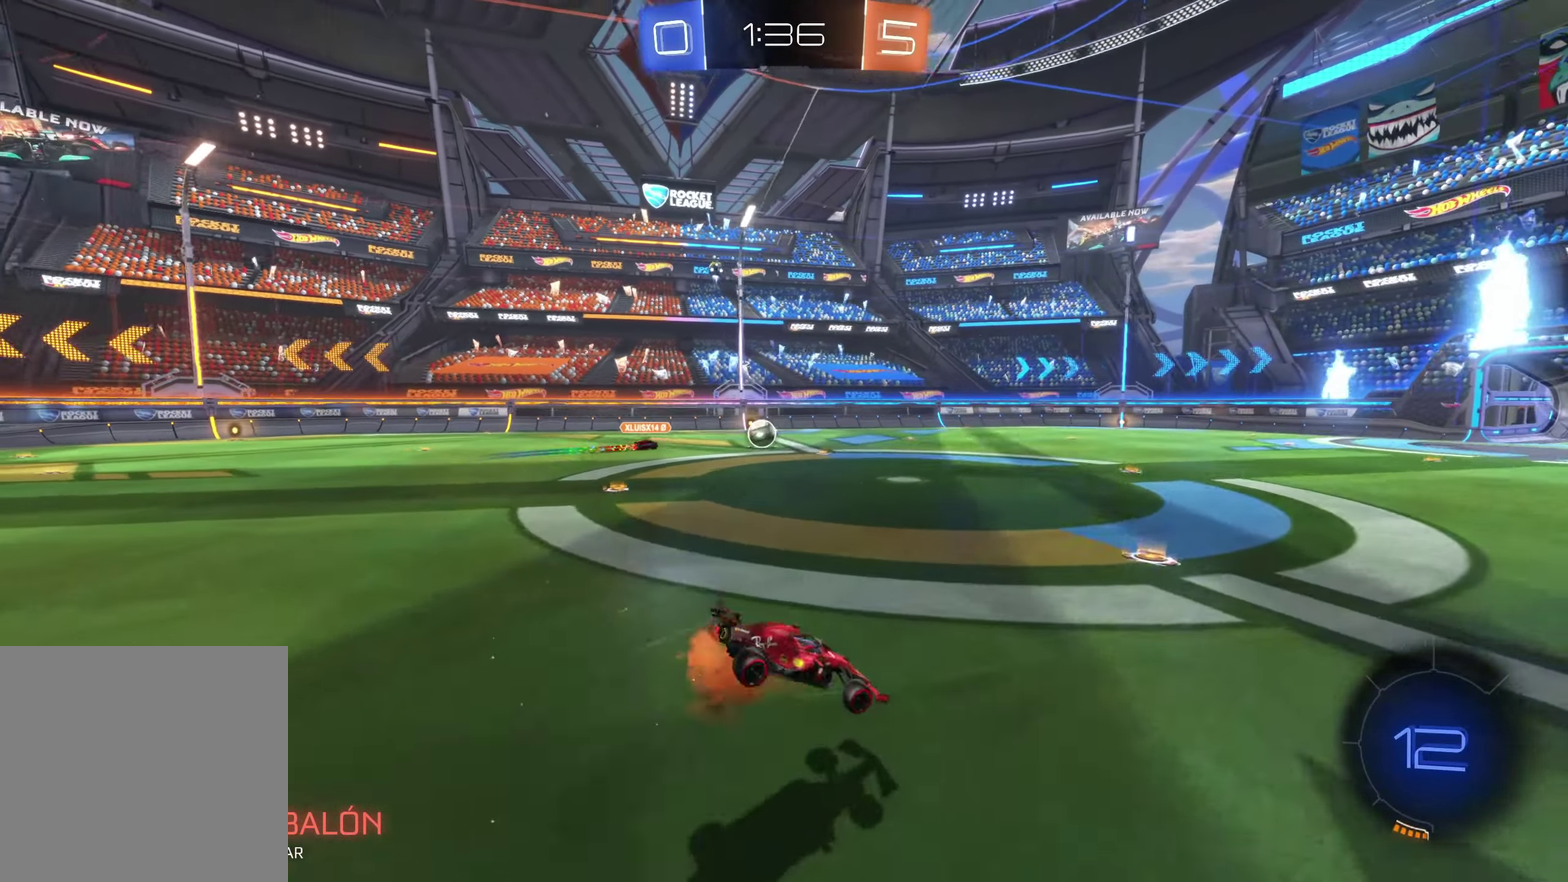
{"buttons": [], "left_stick": "center", "events": [[67, "A", "up"], [134, "A", "down"], [267, "A", "up"], [300, "left_stick", "center"]]}
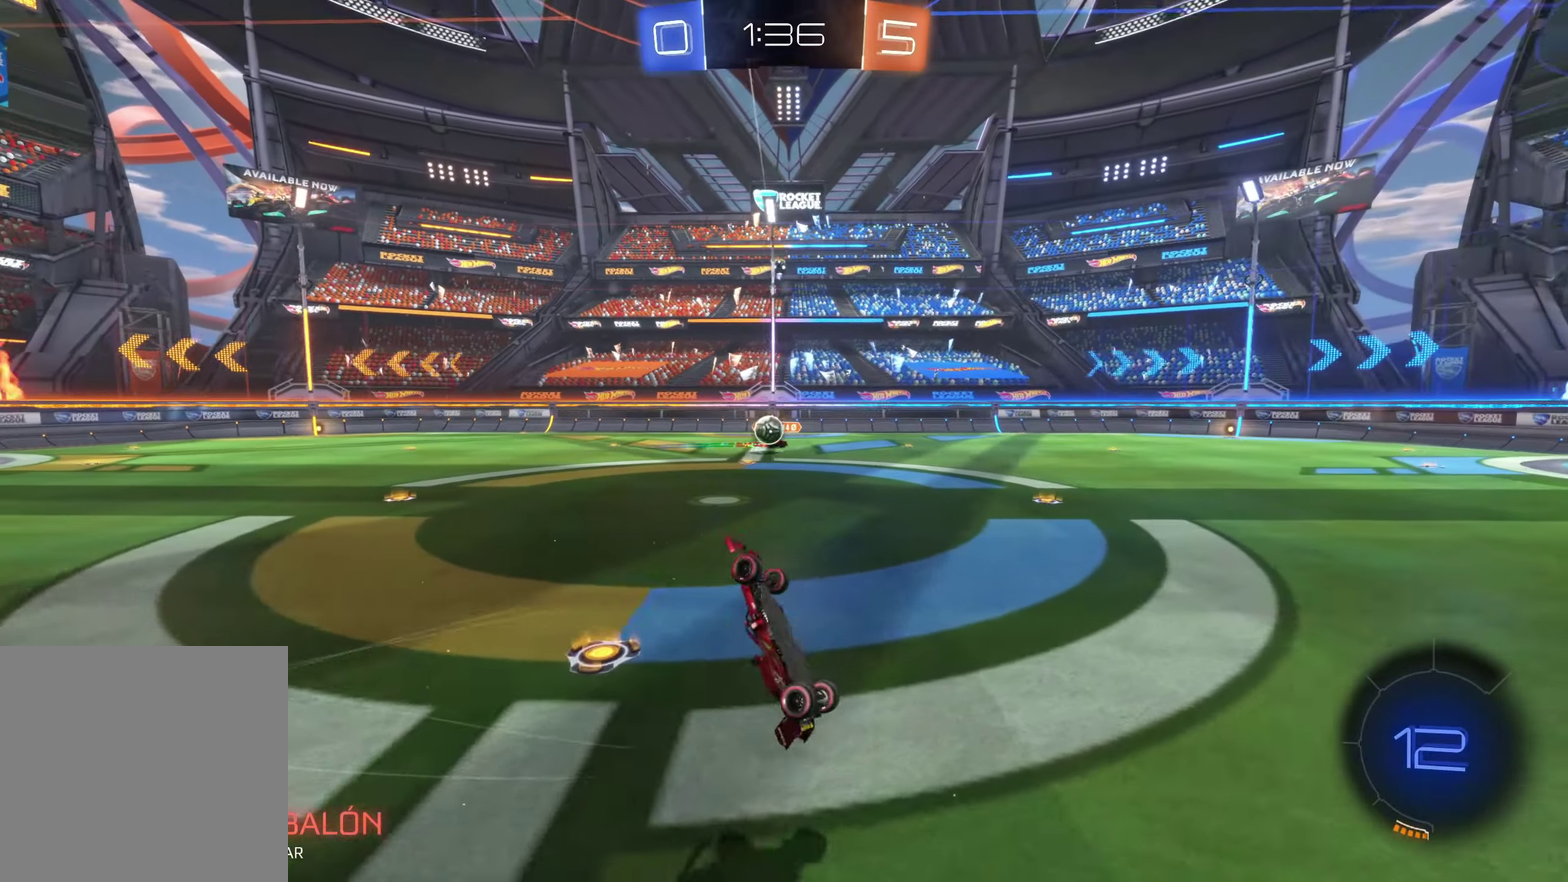
{"buttons": [], "left_stick": "center", "events": []}
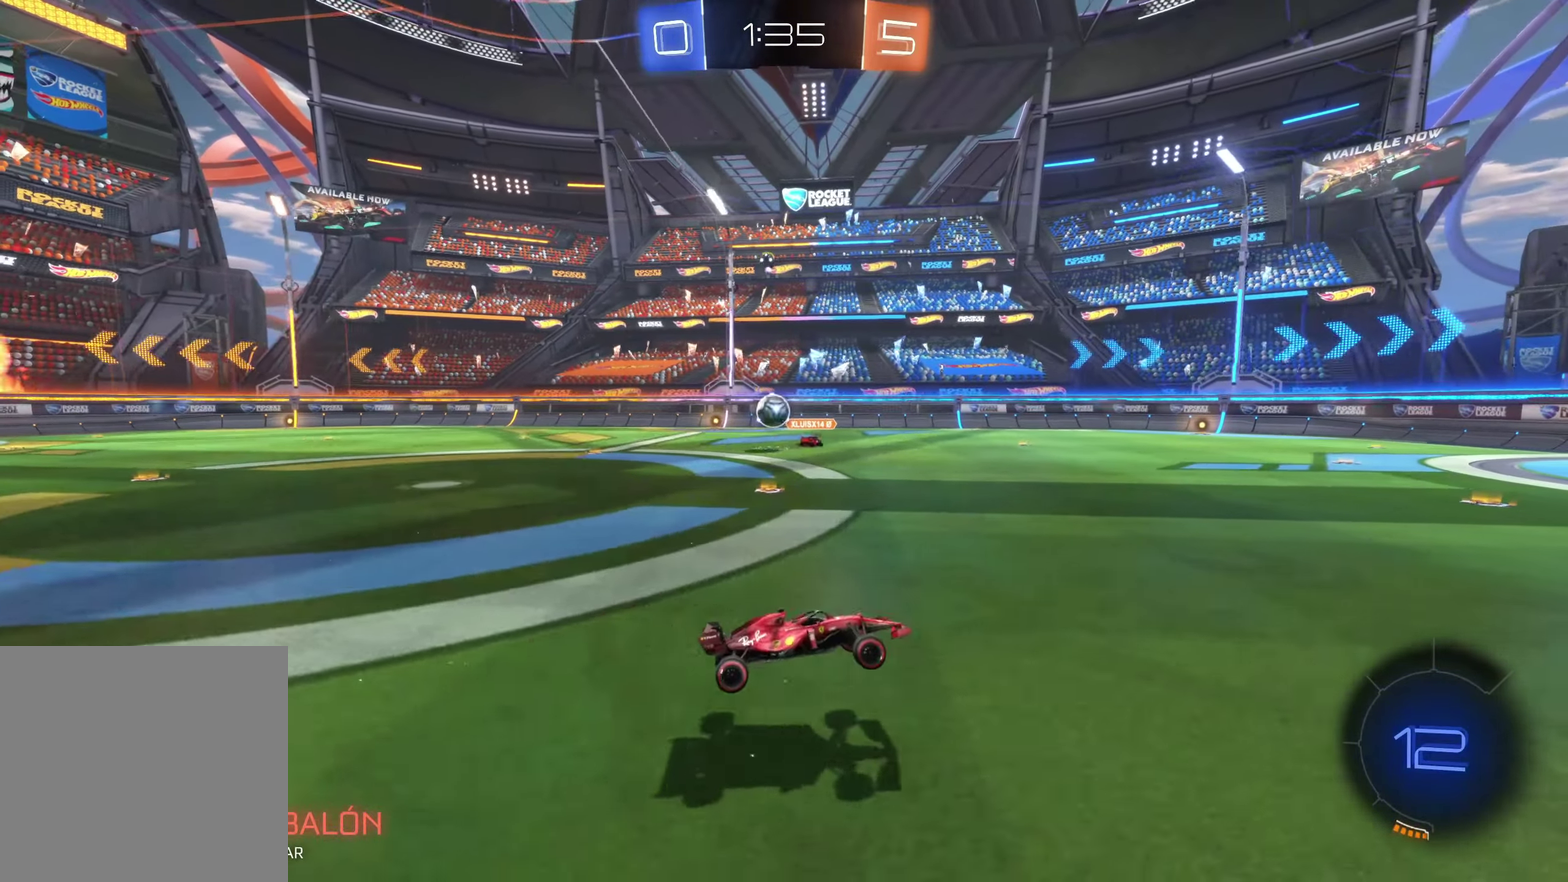
{"buttons": [], "left_stick": "up-left", "events": [[34, "left_stick", "up-left"]]}
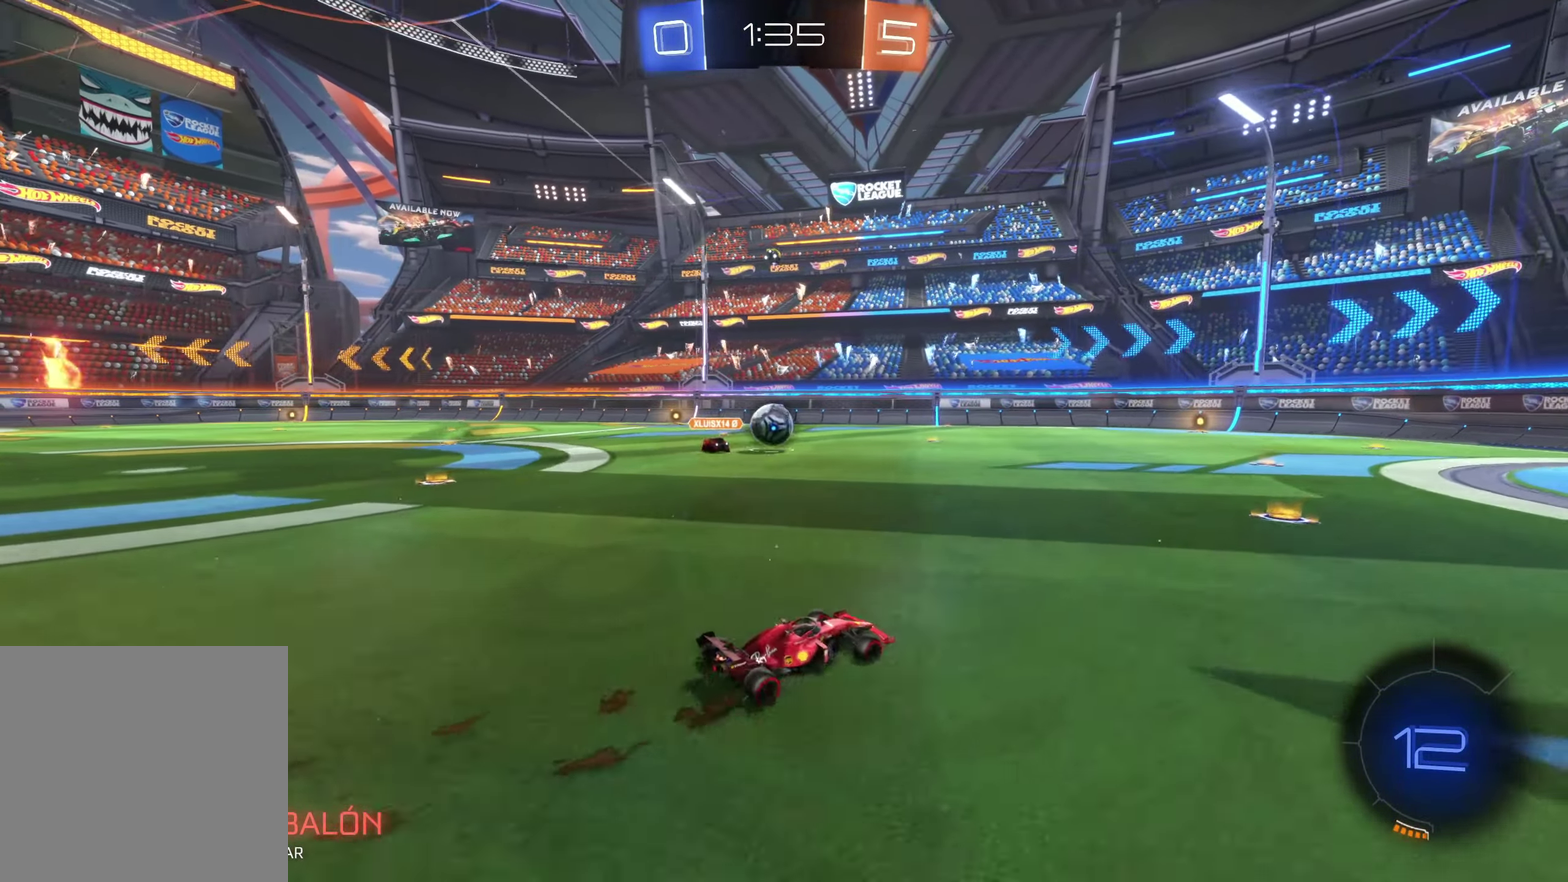
{"buttons": ["A"], "left_stick": "up", "events": [[150, "left_stick", "up"], [284, "left_stick", "up-right"], [334, "left_stick", "up"], [400, "A", "down"]]}
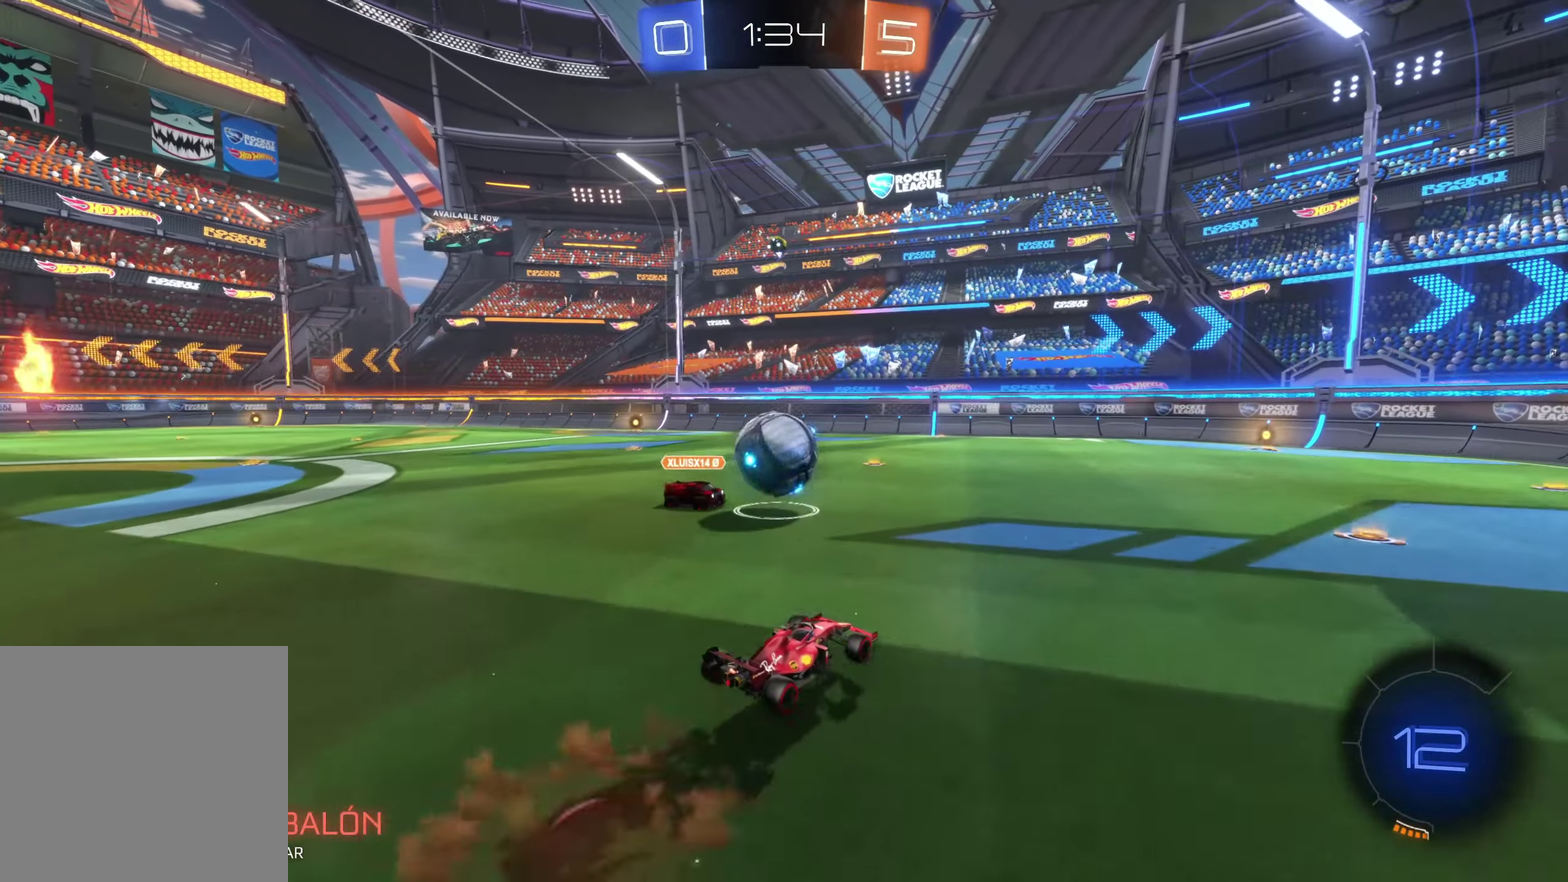
{"buttons": [], "left_stick": "center", "events": [[17, "A", "up"], [84, "A", "down"], [167, "left_stick", "up-left"], [217, "left_stick", "left"], [300, "A", "up"], [300, "left_stick", "center"]]}
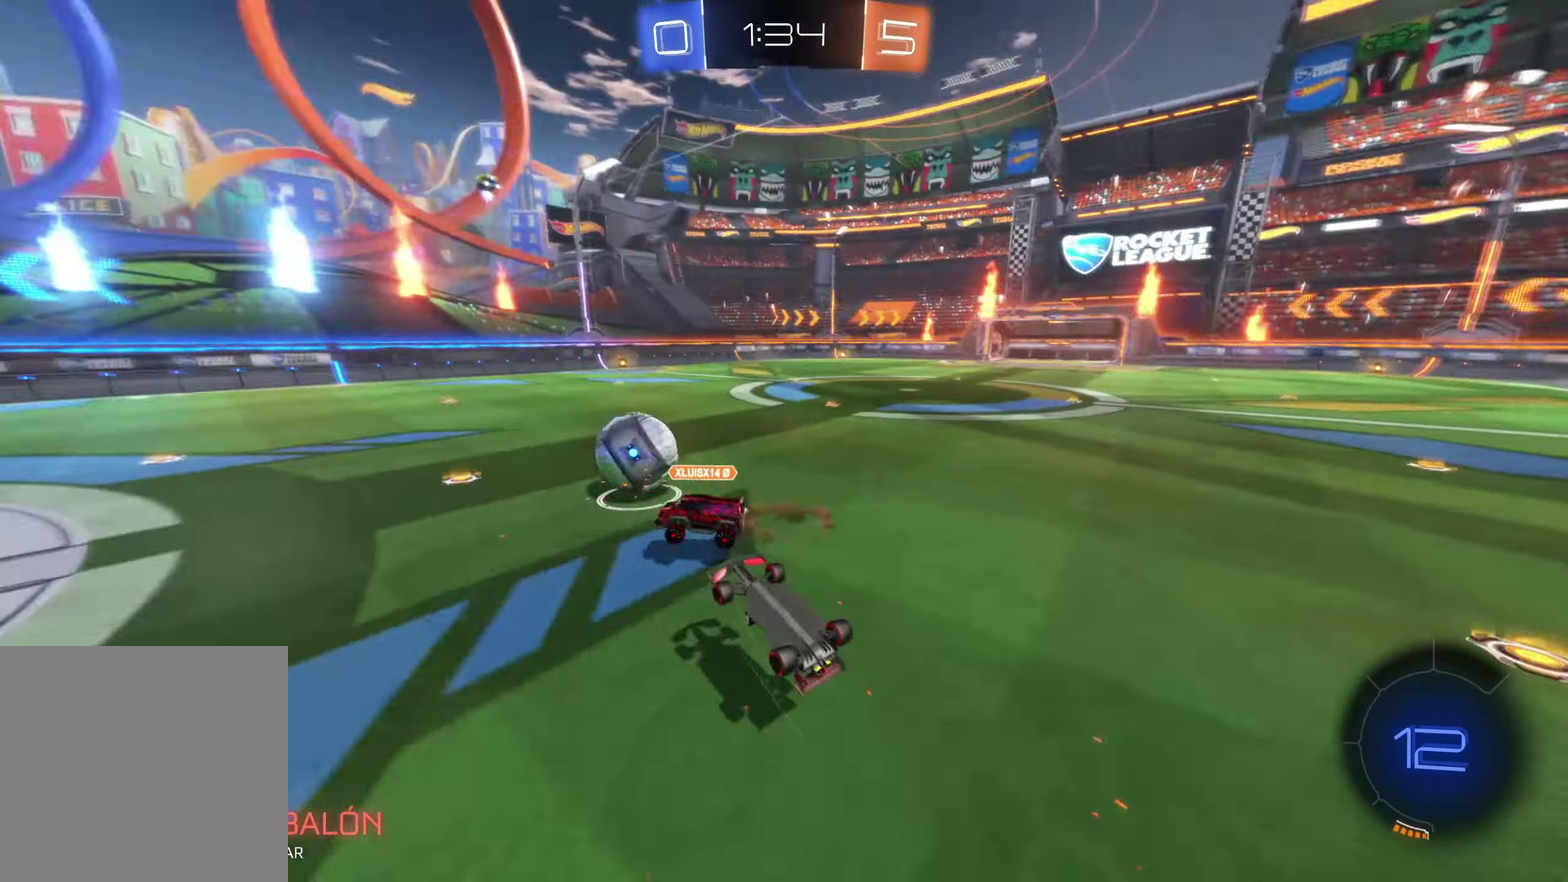
{"buttons": [], "left_stick": "right", "events": [[117, "left_stick", "right"]]}
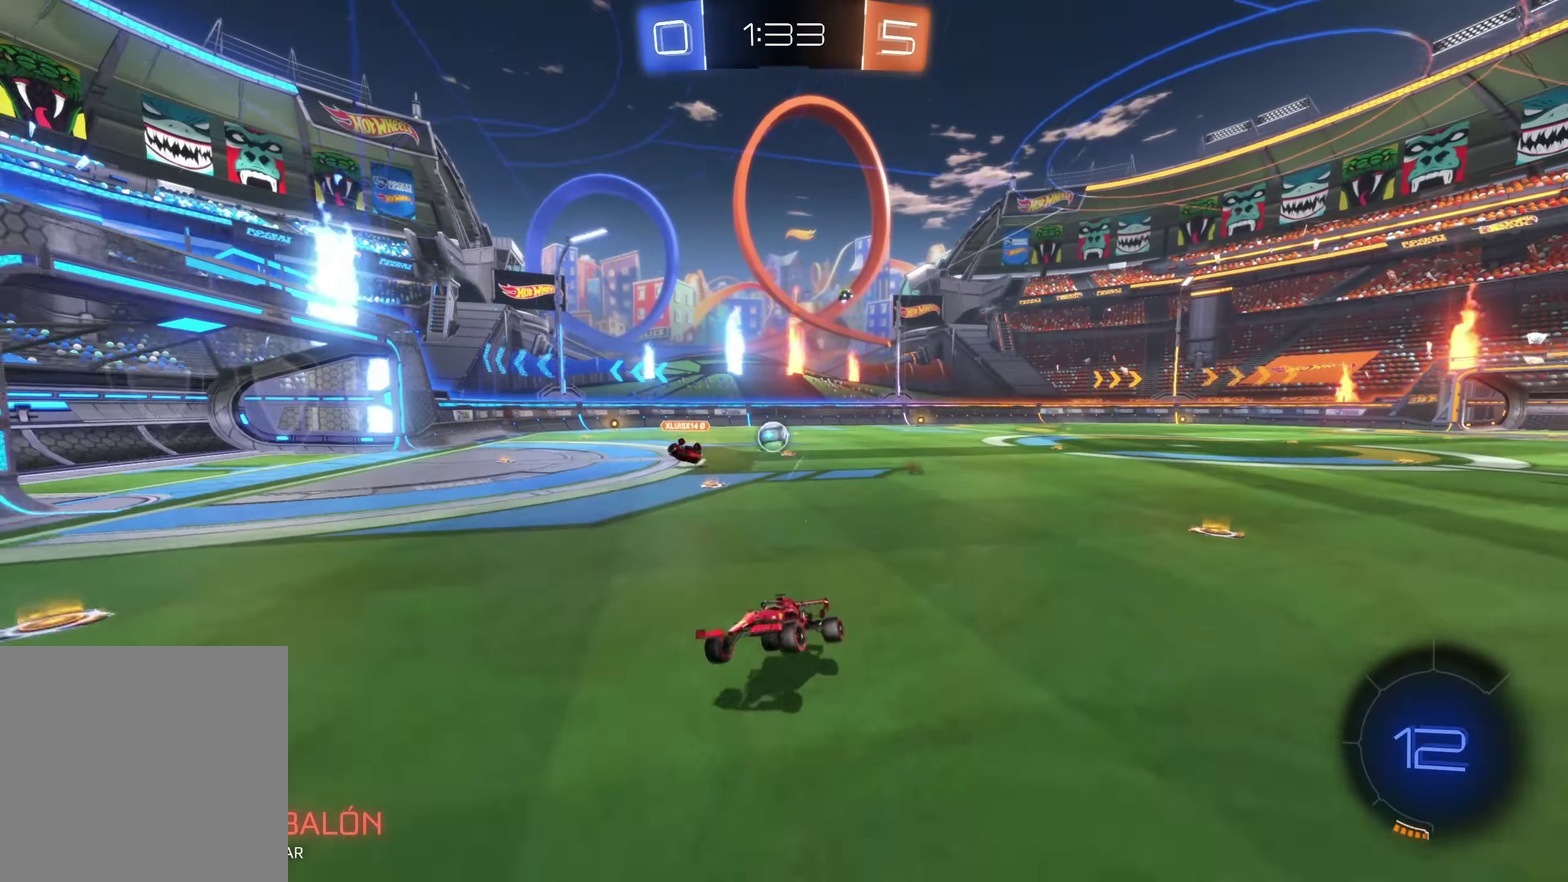
{"buttons": [], "left_stick": "center", "events": [[433, "left_stick", "center"]]}
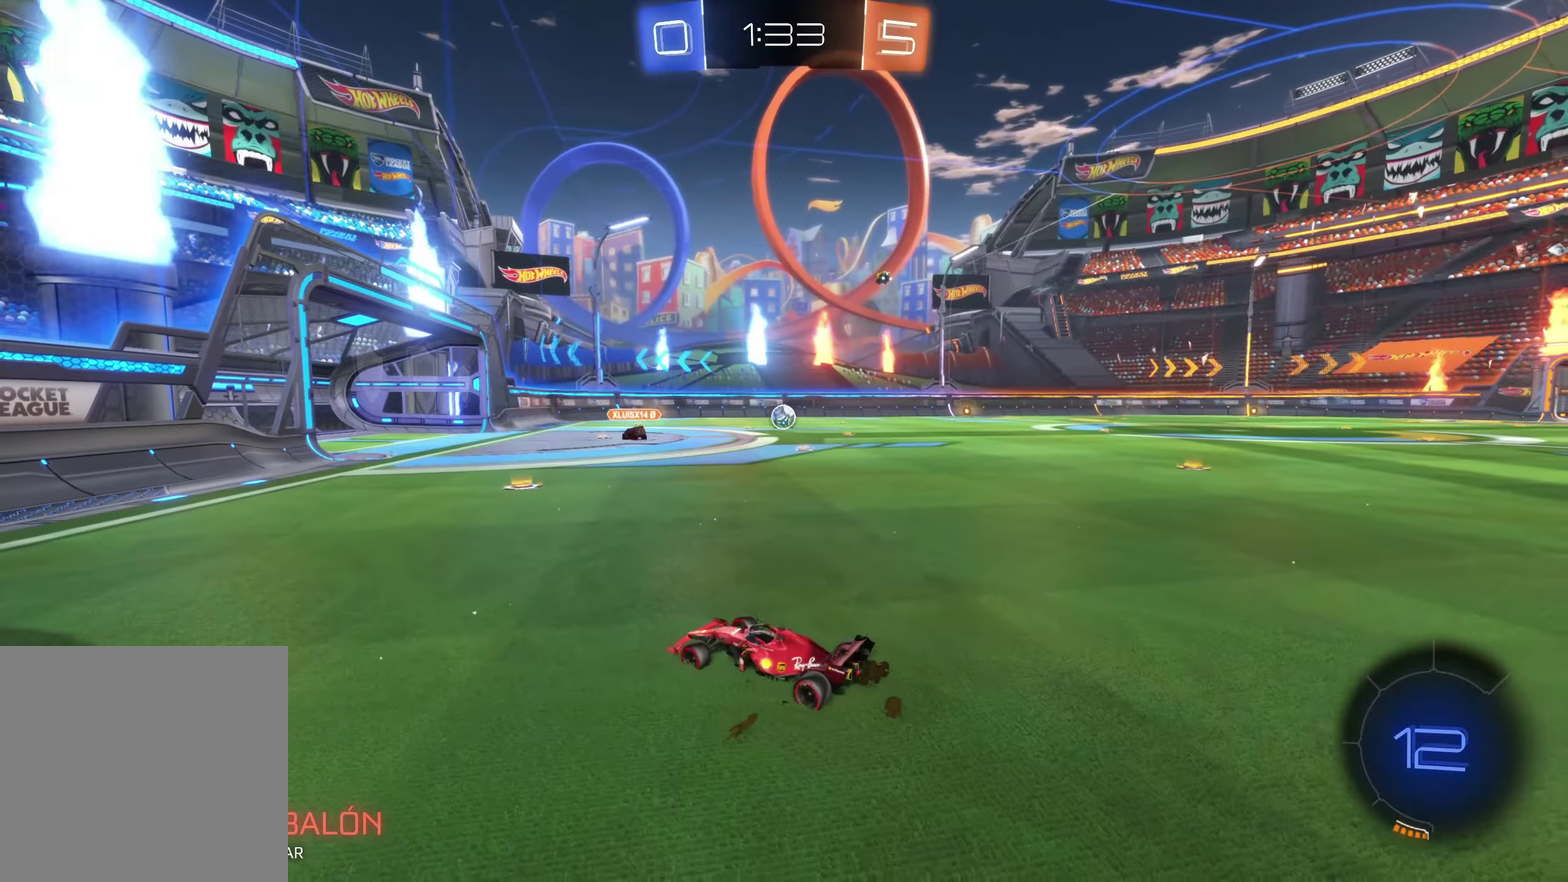
{"buttons": ["B"], "left_stick": "center", "events": [[116, "B", "down"], [200, "left_stick", "right"], [483, "left_stick", "center"]]}
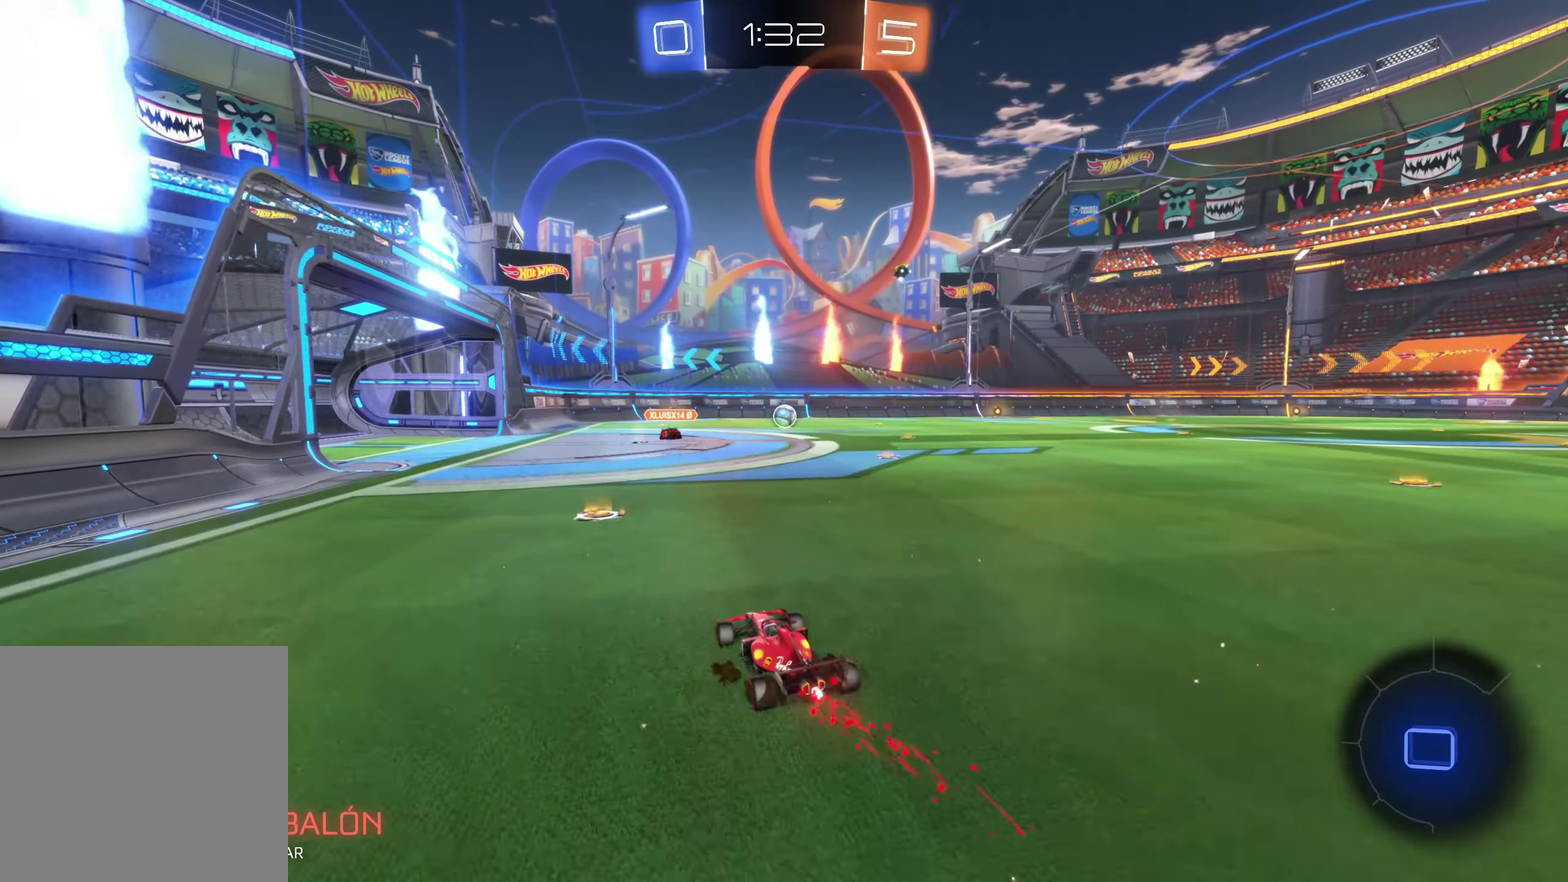
{"buttons": ["B"], "left_stick": "center", "events": [[100, "left_stick", "up-left"], [233, "left_stick", "center"]]}
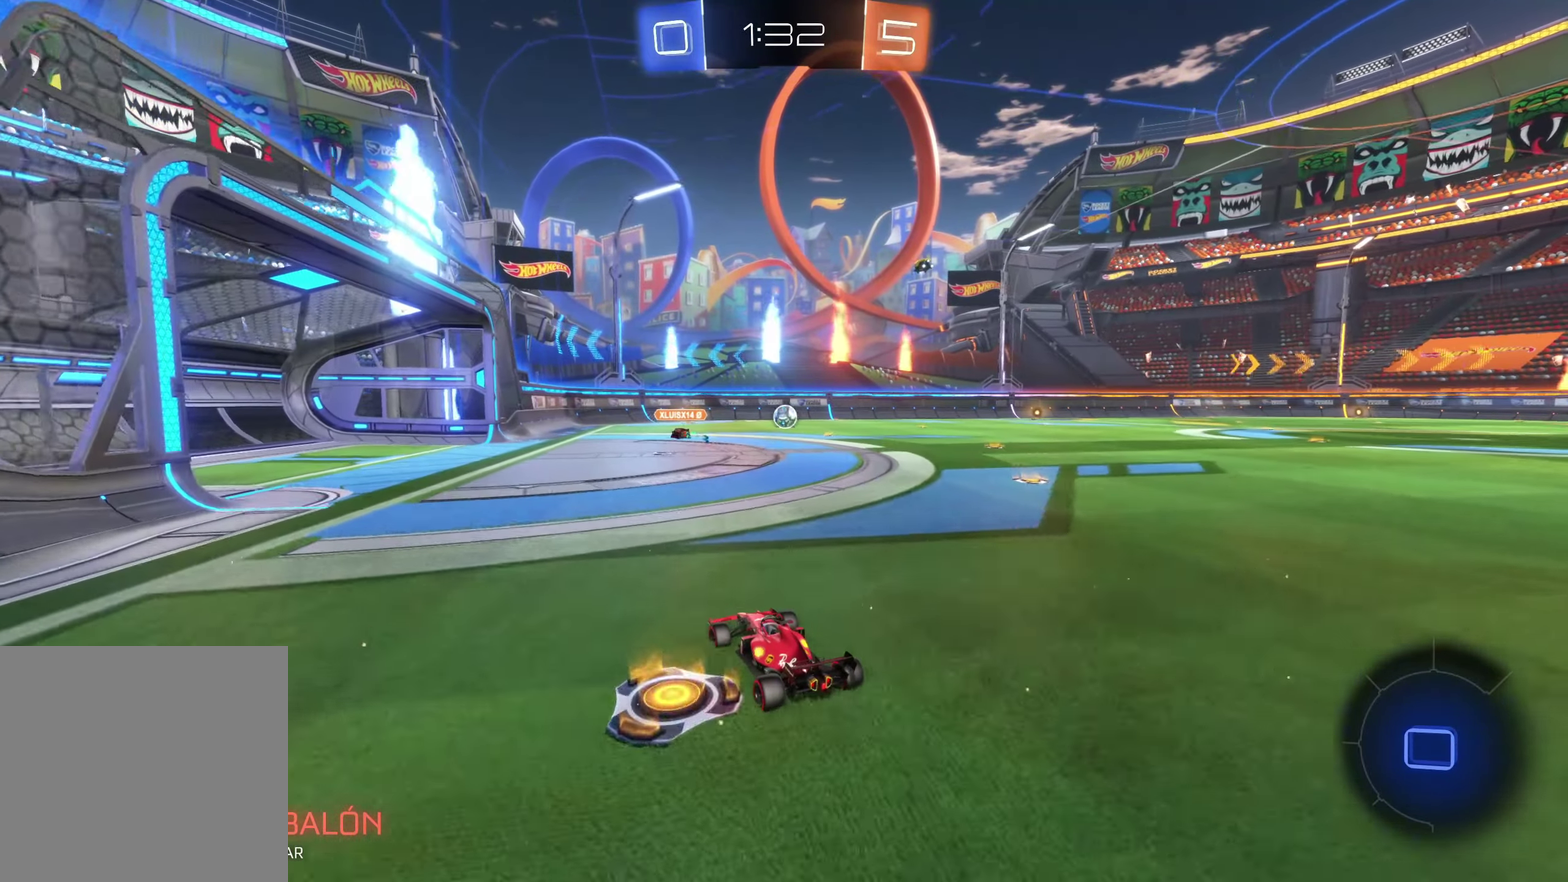
{"buttons": ["B"], "left_stick": "right", "events": [[66, "left_stick", "up"], [150, "left_stick", "up-right"], [416, "left_stick", "right"]]}
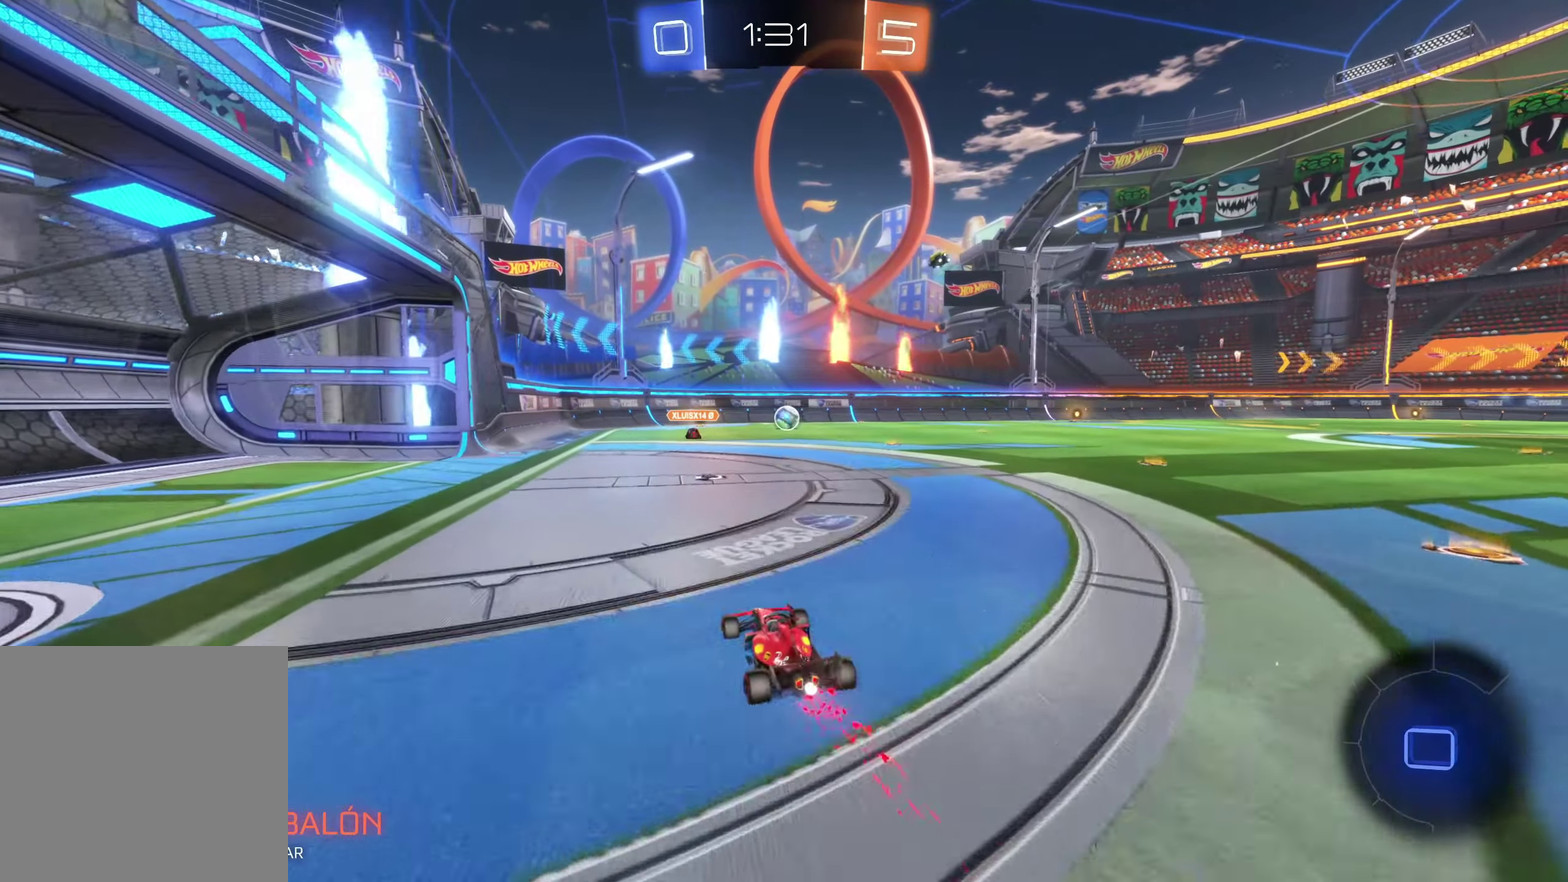
{"buttons": ["B"], "left_stick": "center", "events": [[33, "left_stick", "up-right"], [150, "left_stick", "center"]]}
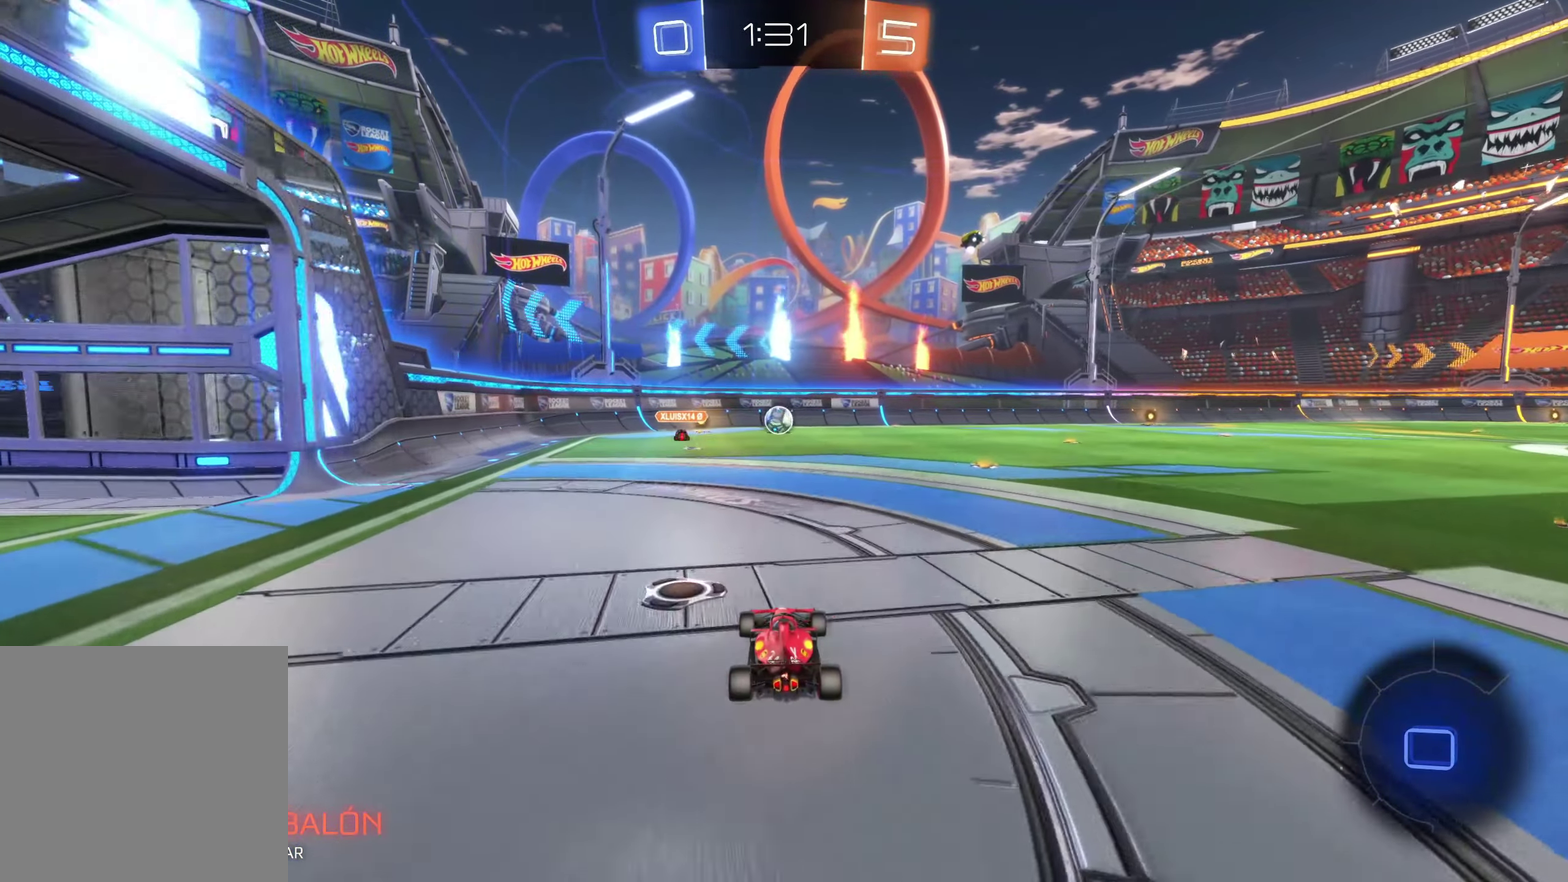
{"buttons": [], "left_stick": "center", "events": [[166, "left_stick", "up-left"], [383, "left_stick", "center"], [416, "B", "up"]]}
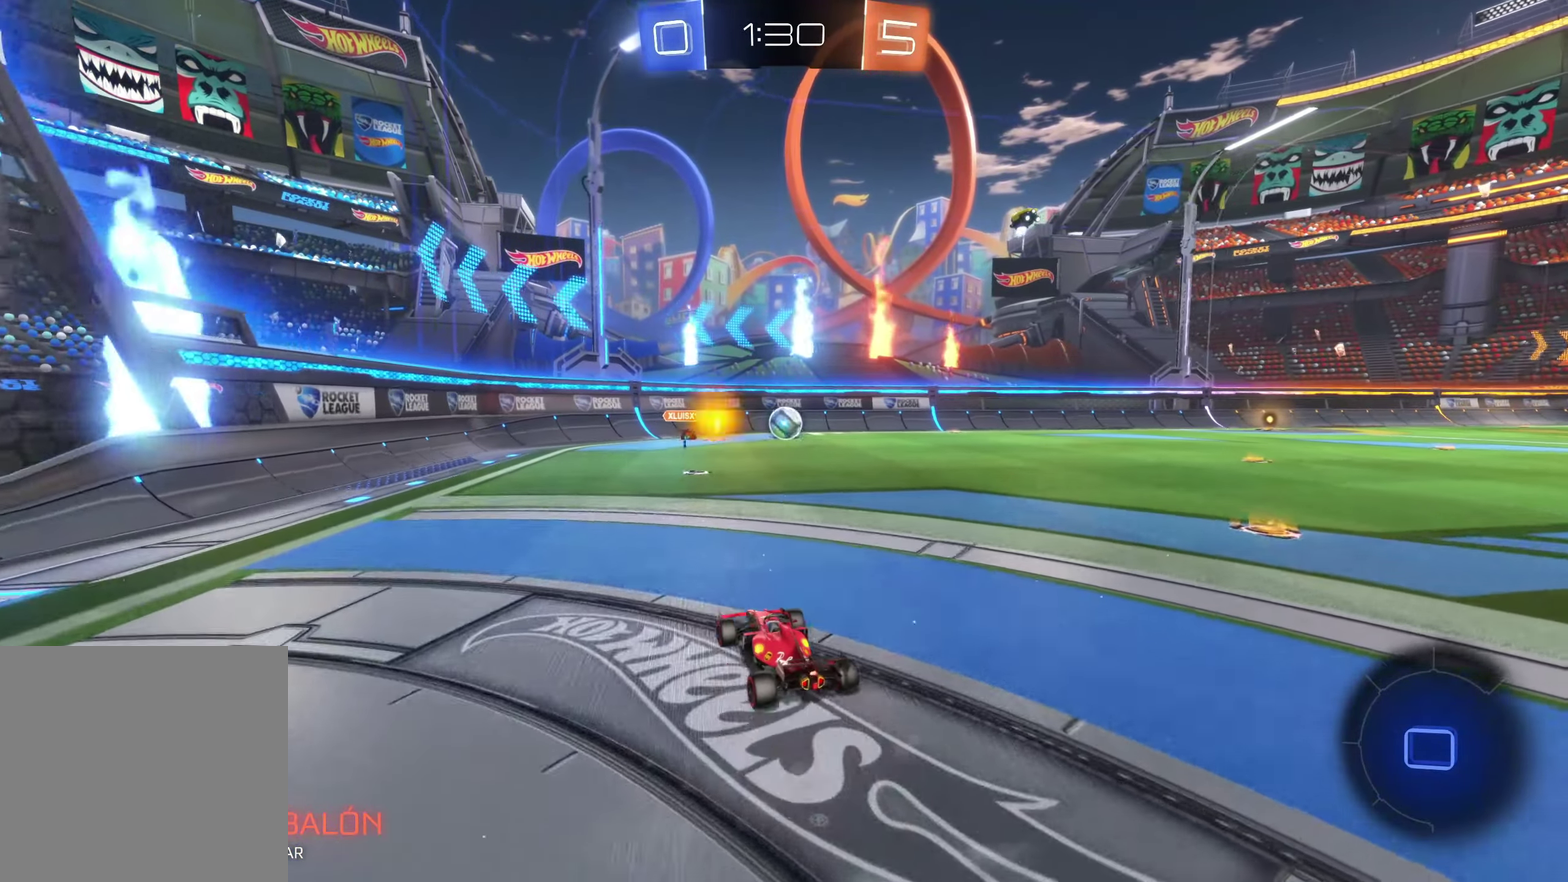
{"buttons": [], "left_stick": "center", "events": [[266, "left_stick", "right"], [350, "left_stick", "center"]]}
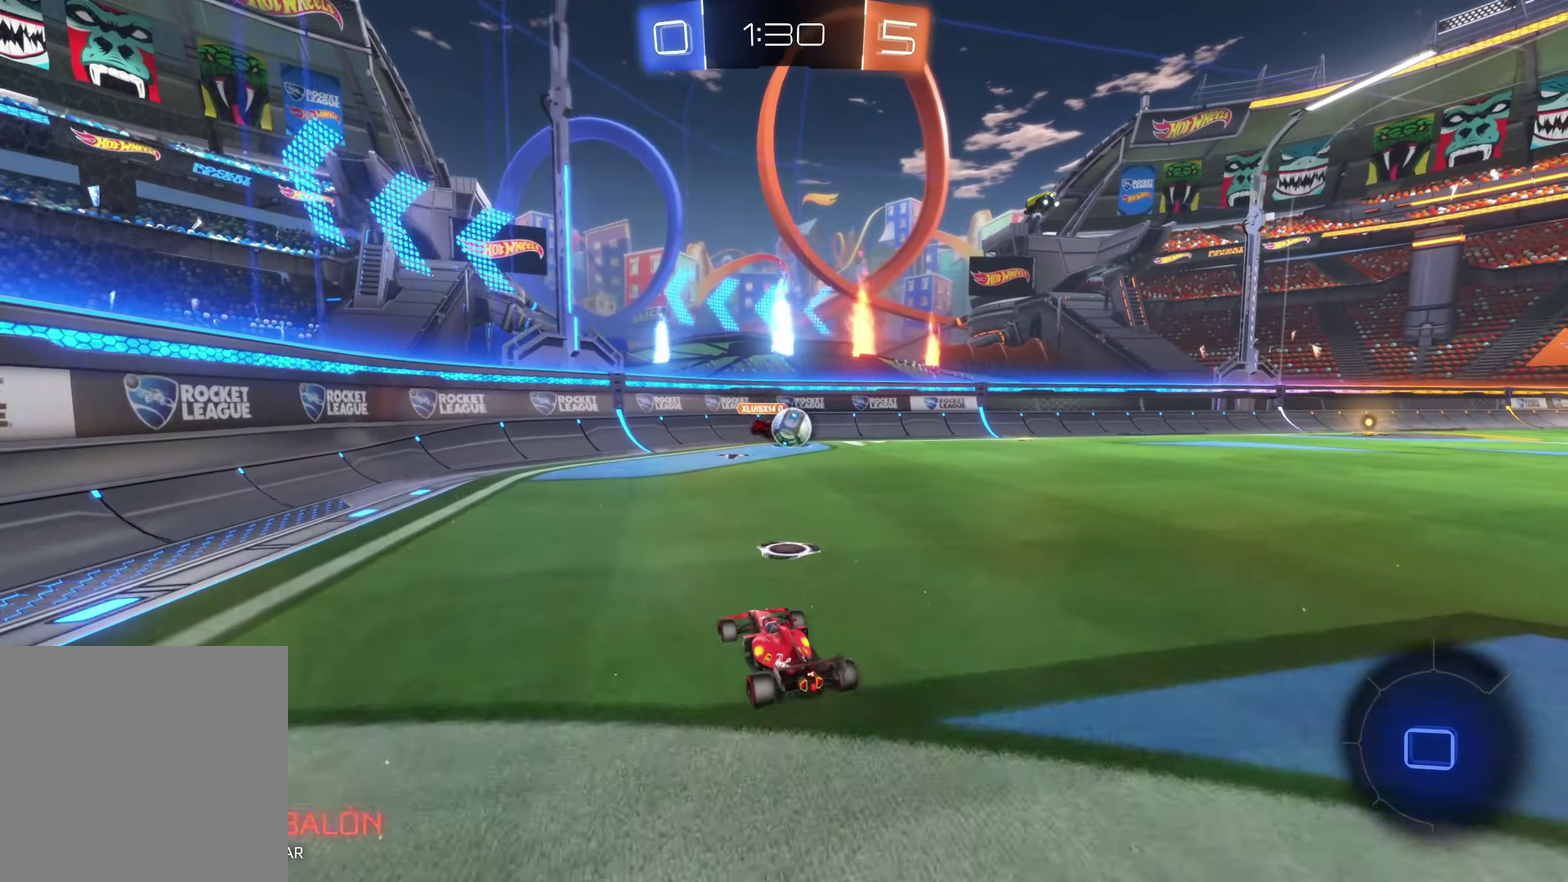
{"buttons": [], "left_stick": "center", "events": [[33, "left_stick", "right"], [166, "left_stick", "center"]]}
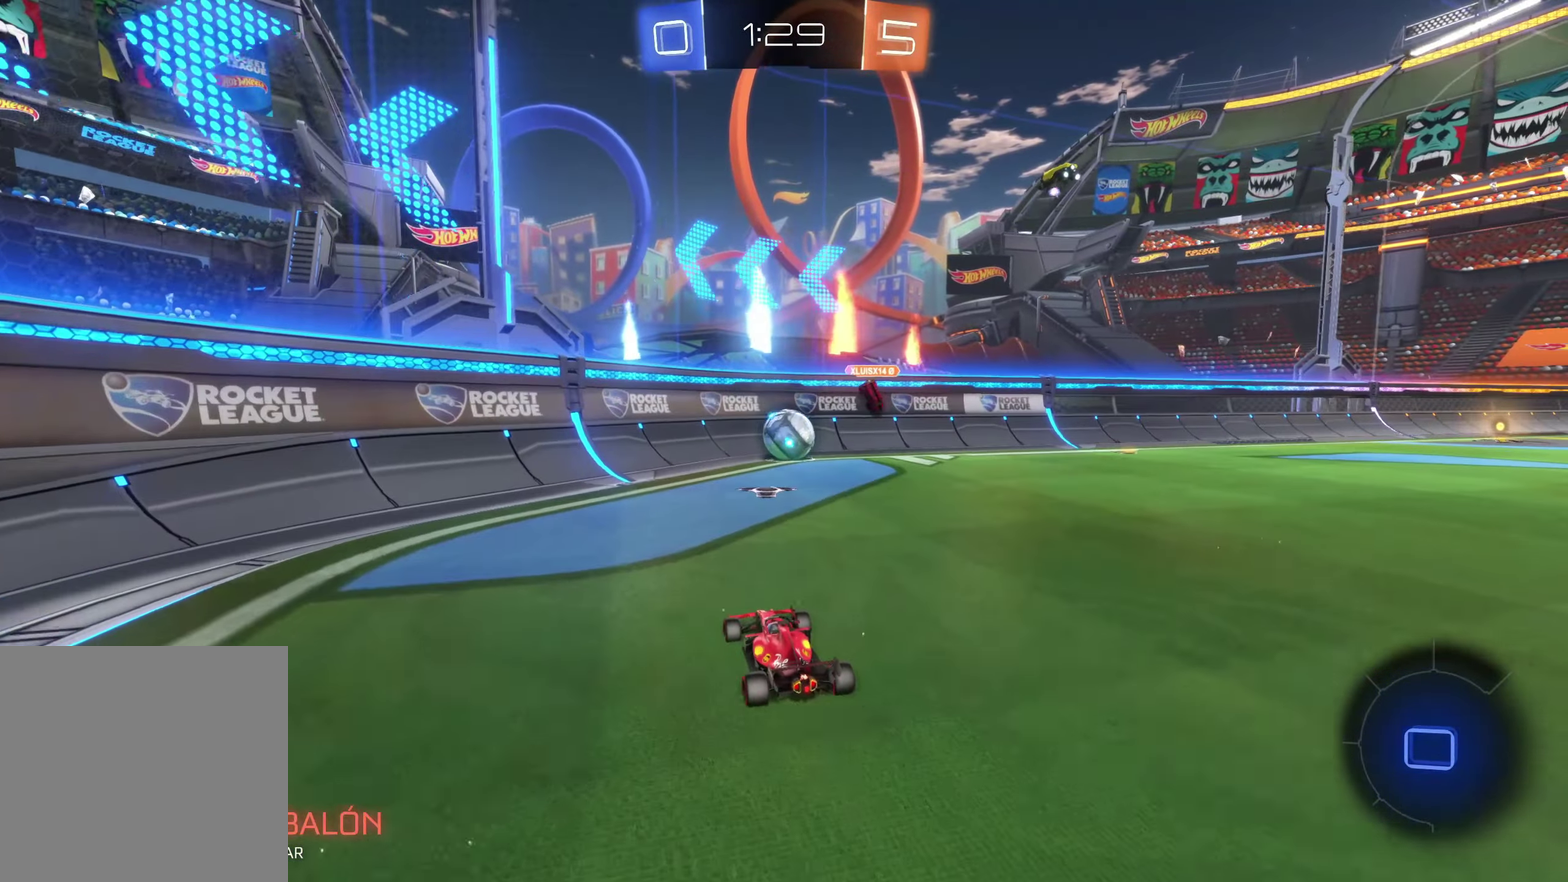
{"buttons": [], "left_stick": "center", "events": [[66, "left_stick", "up-right"], [316, "left_stick", "center"]]}
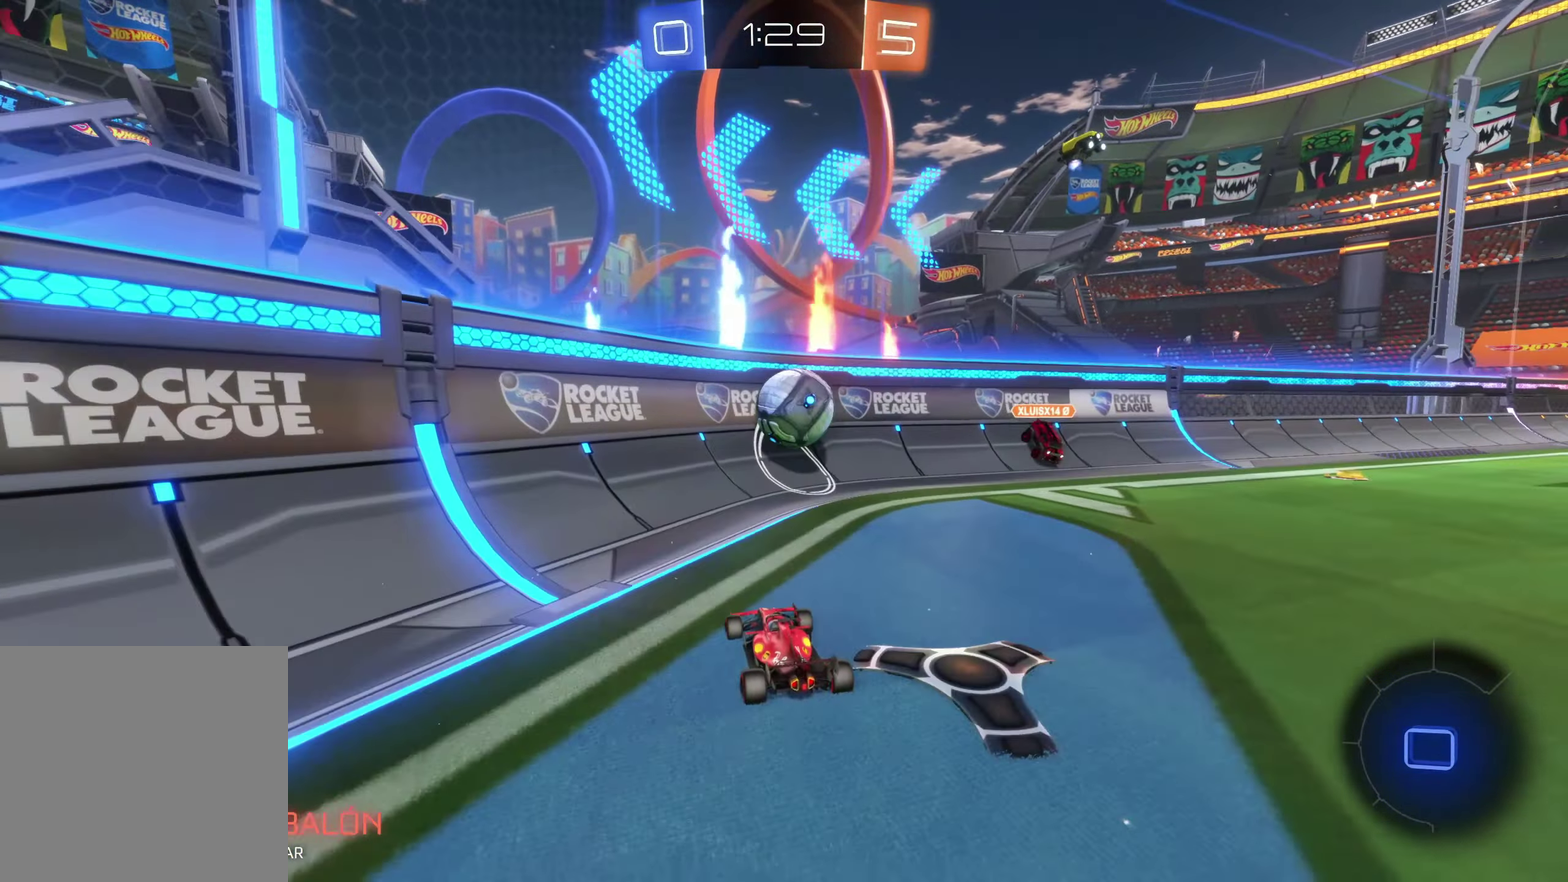
{"buttons": [], "left_stick": "center", "events": [[133, "left_stick", "left"], [250, "left_stick", "right"], [417, "left_stick", "center"]]}